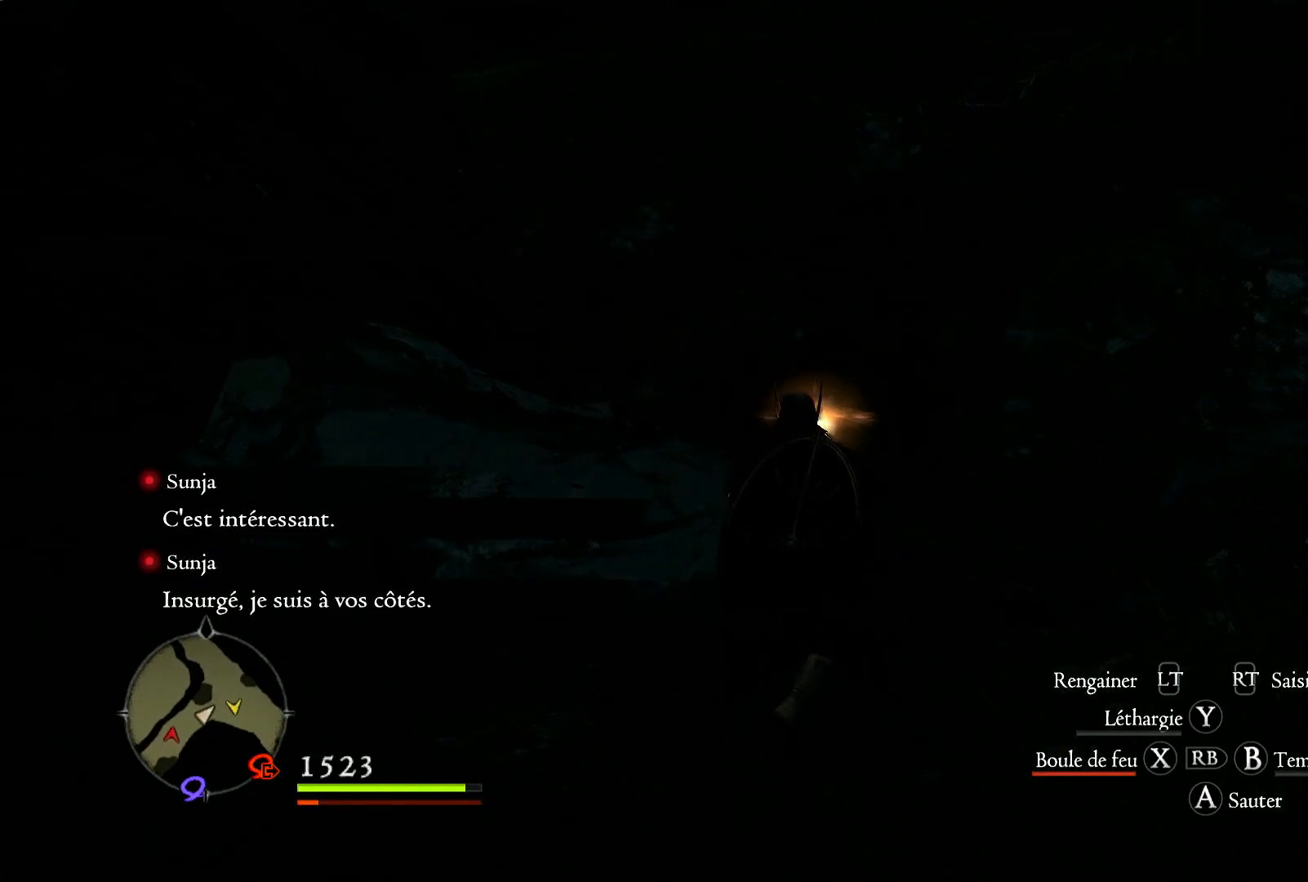
Gameplay with a controller (Xbox layout); each line is a JSON object with the inputs held at the frame after it. "events" lists button and stick changes between this image and that frame as [ms after this image, input, new state], when the widget could be followed in between. Not read: R3.
{"buttons": ["R1"], "left_stick": "up-right", "right_stick": "center", "events": [[233, "right_stick", "down-left"], [417, "right_stick", "center"]]}
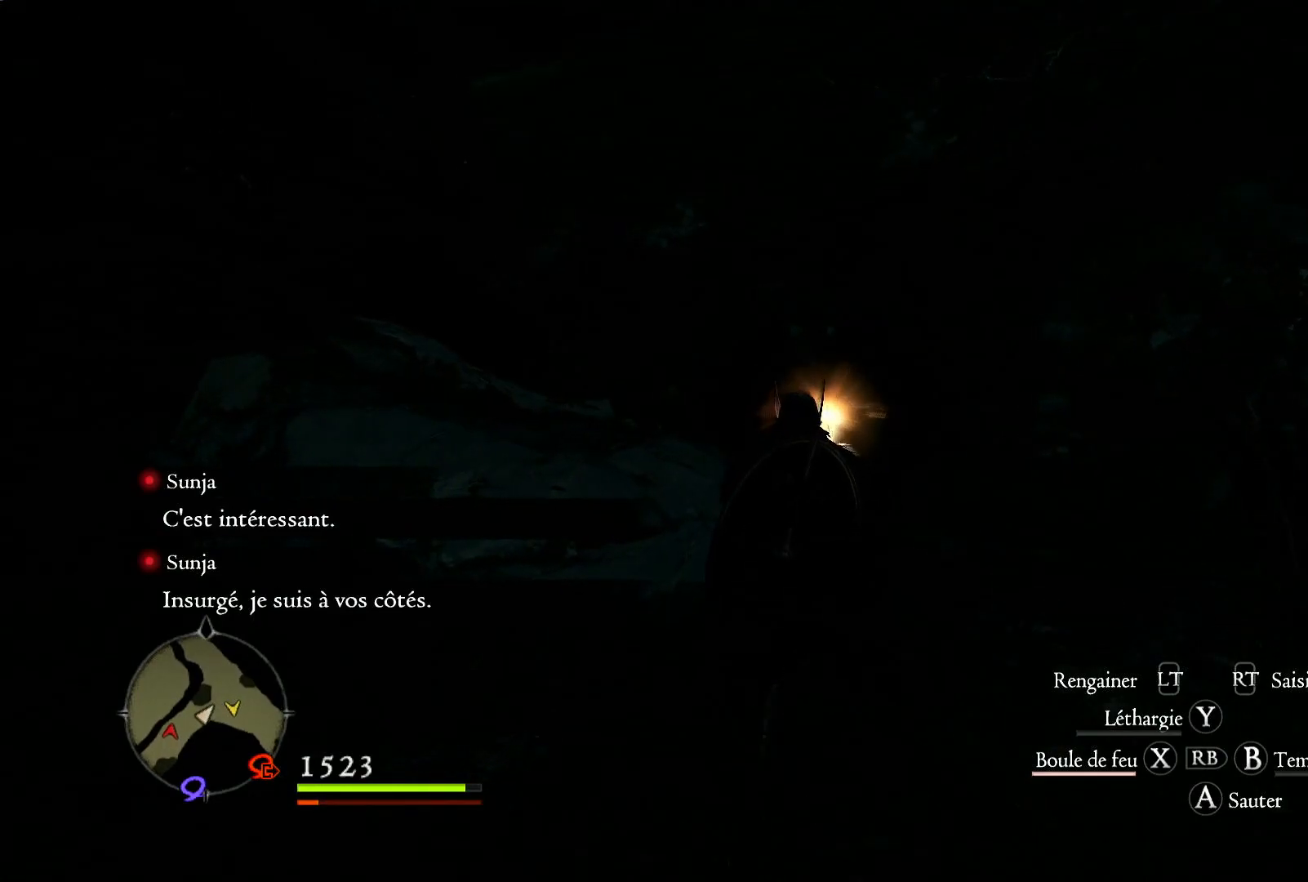
{"buttons": ["R1"], "left_stick": "up-right", "right_stick": "center", "events": []}
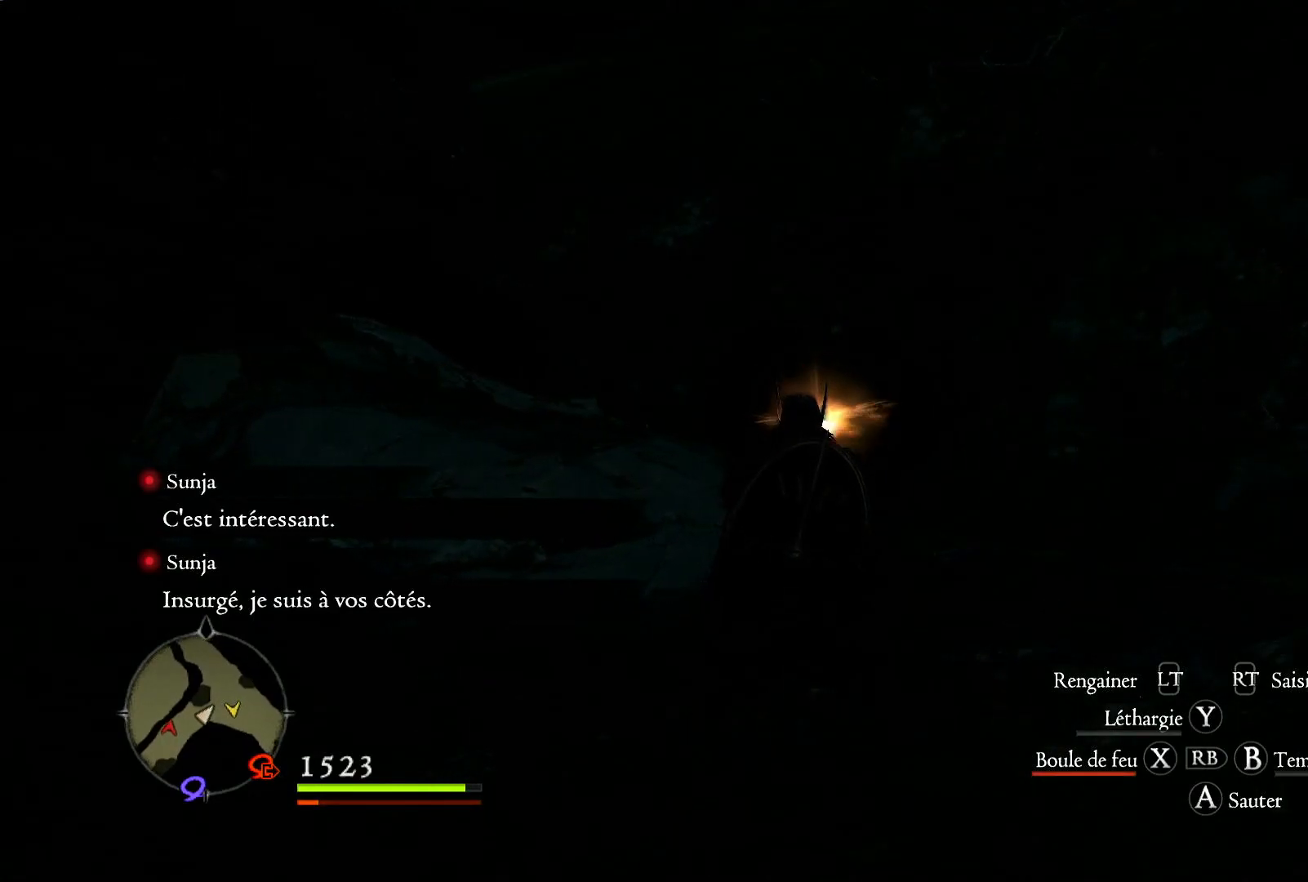
{"buttons": ["R1"], "left_stick": "up-right", "right_stick": "down", "events": [[283, "right_stick", "down"]]}
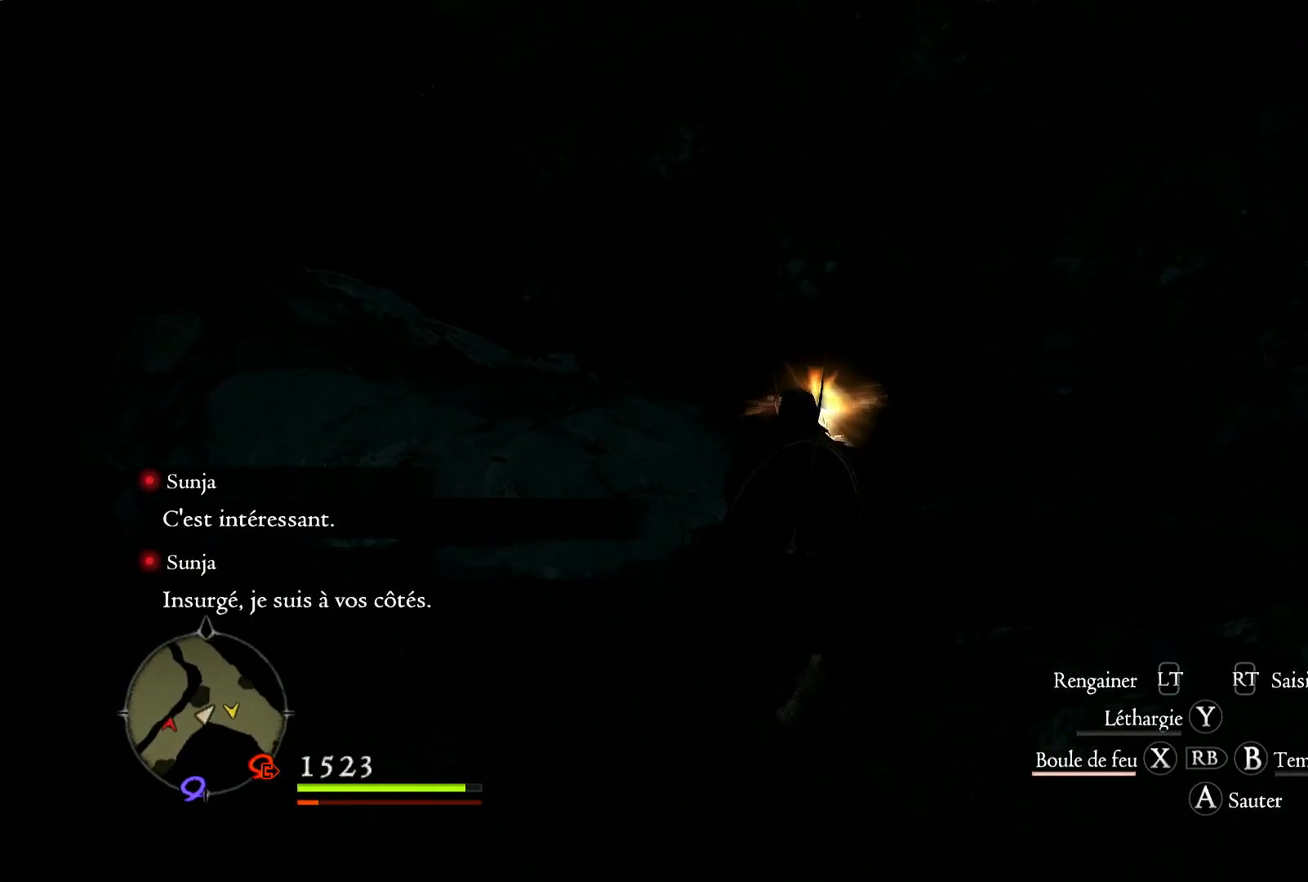
{"buttons": ["R1"], "left_stick": "up-right", "right_stick": "center", "events": [[83, "right_stick", "center"]]}
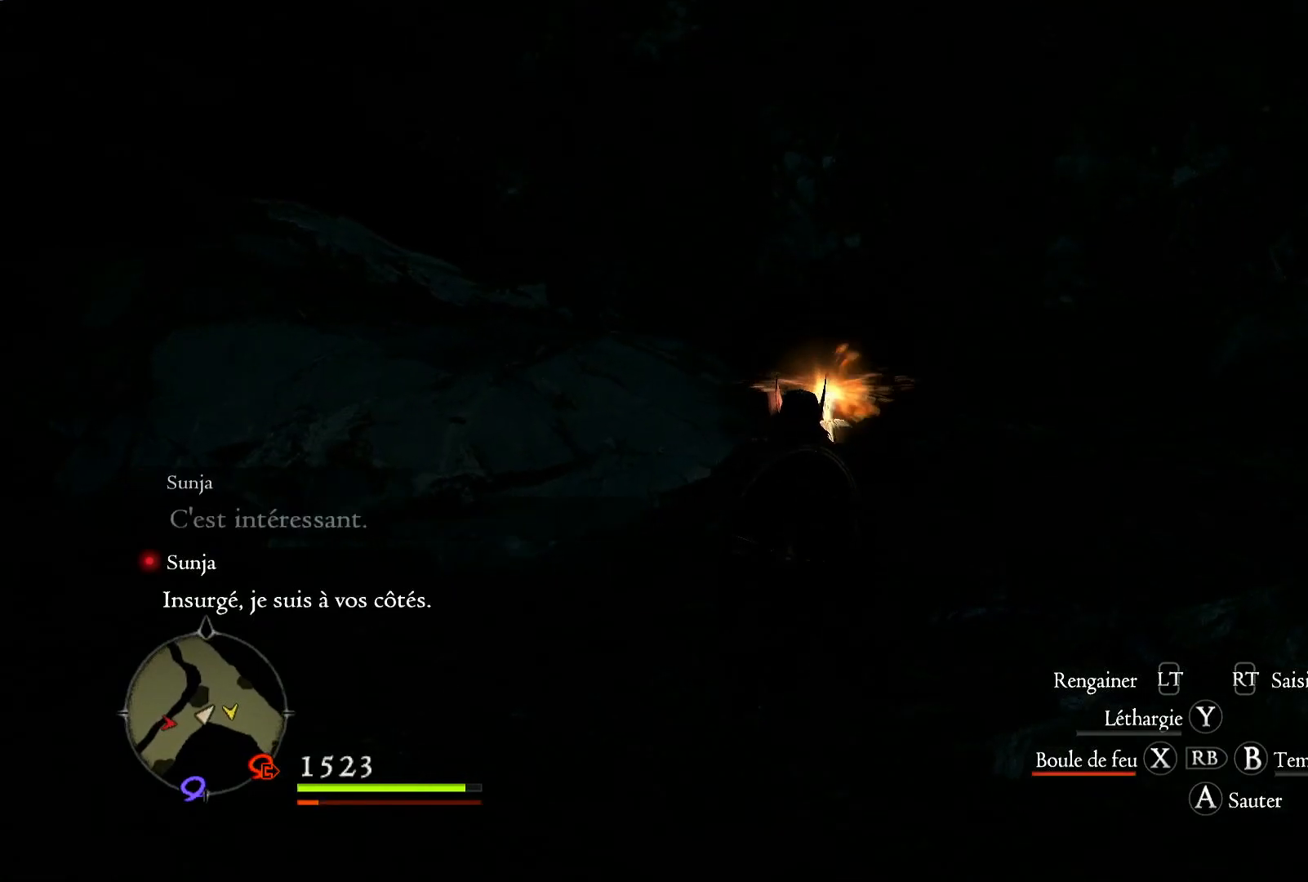
{"buttons": ["R1"], "left_stick": "up-right", "right_stick": "center", "events": []}
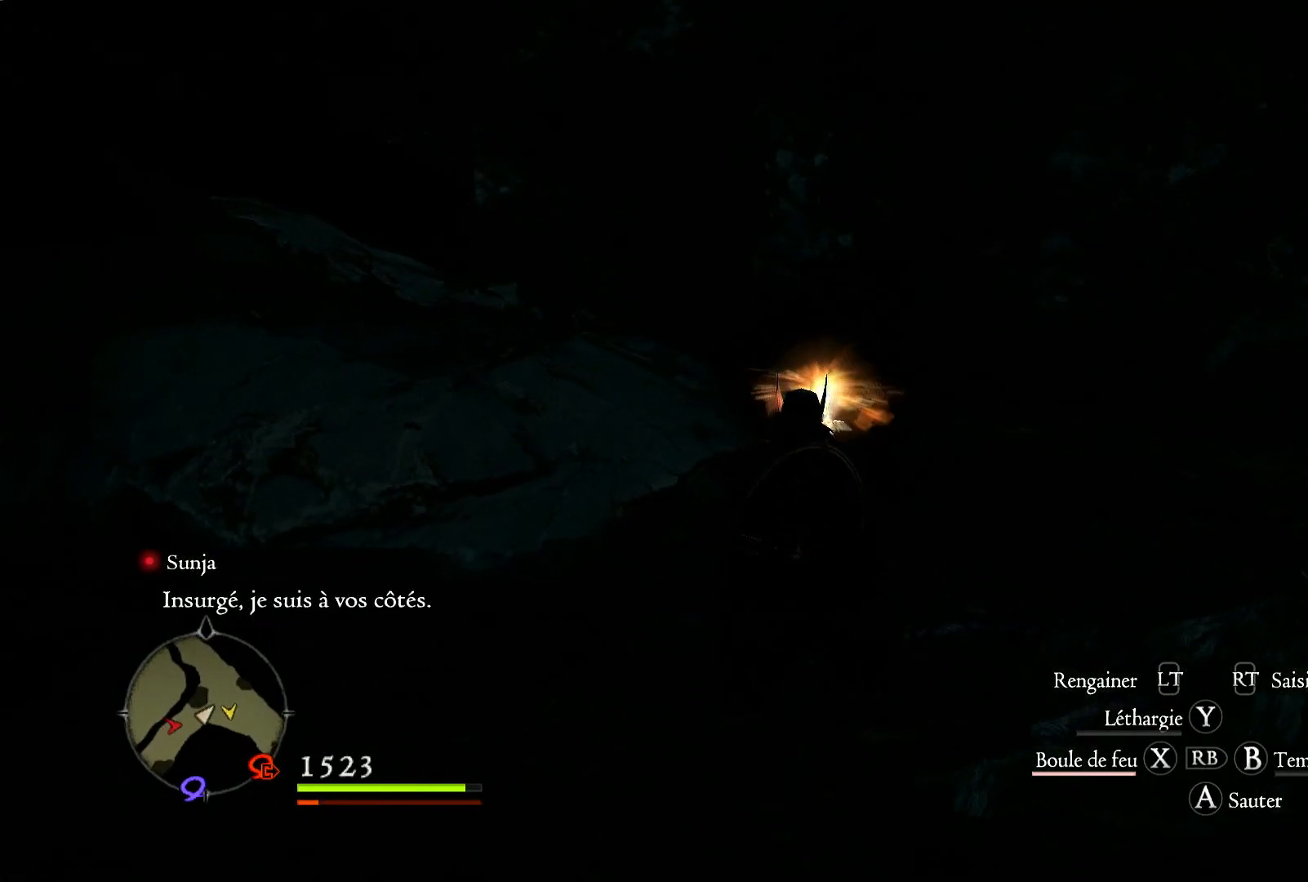
{"buttons": ["R1"], "left_stick": "up", "right_stick": "center", "events": [[100, "right_stick", "right"], [217, "left_stick", "up"], [383, "right_stick", "center"]]}
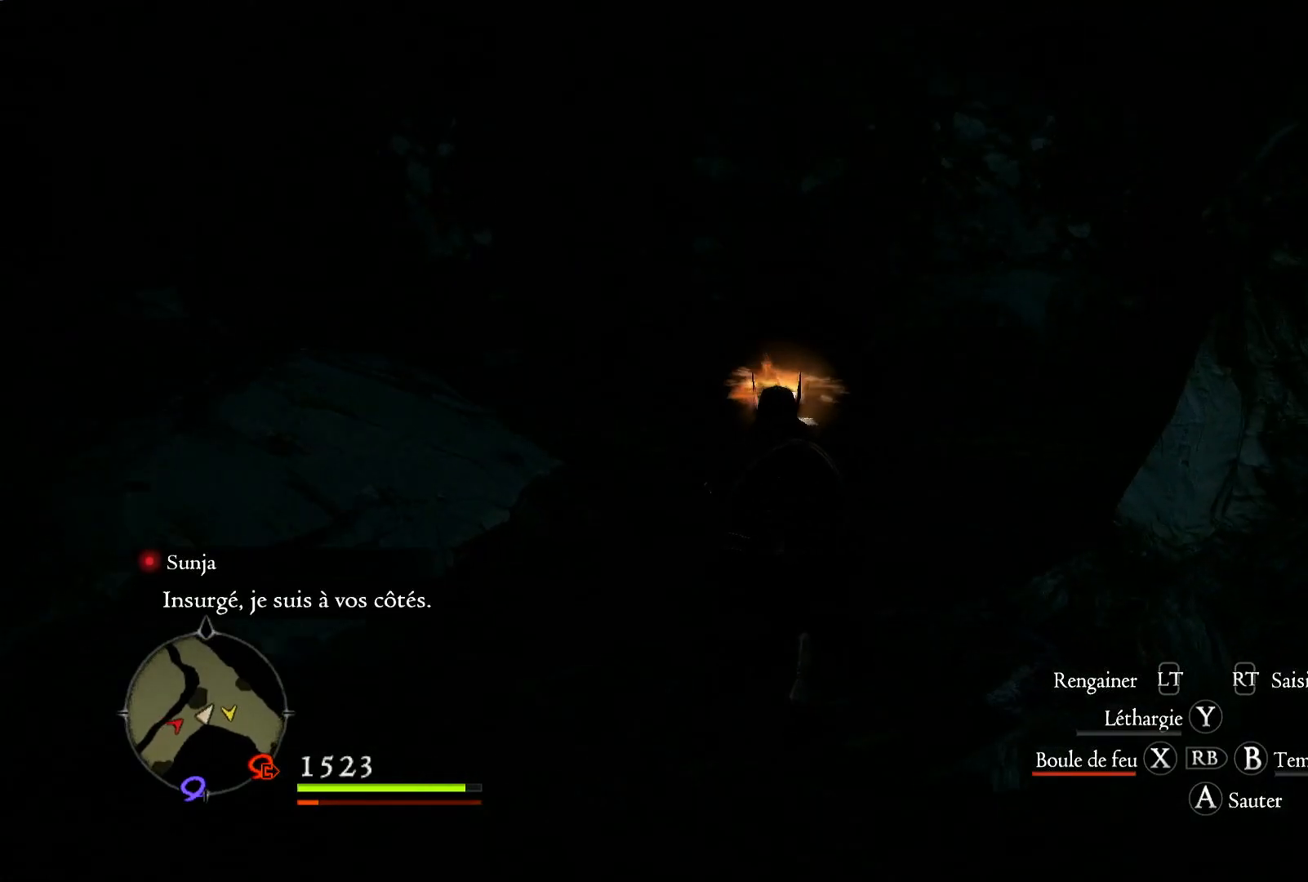
{"buttons": ["R1"], "left_stick": "up", "right_stick": "center", "events": [[67, "B", "down"], [150, "B", "up"]]}
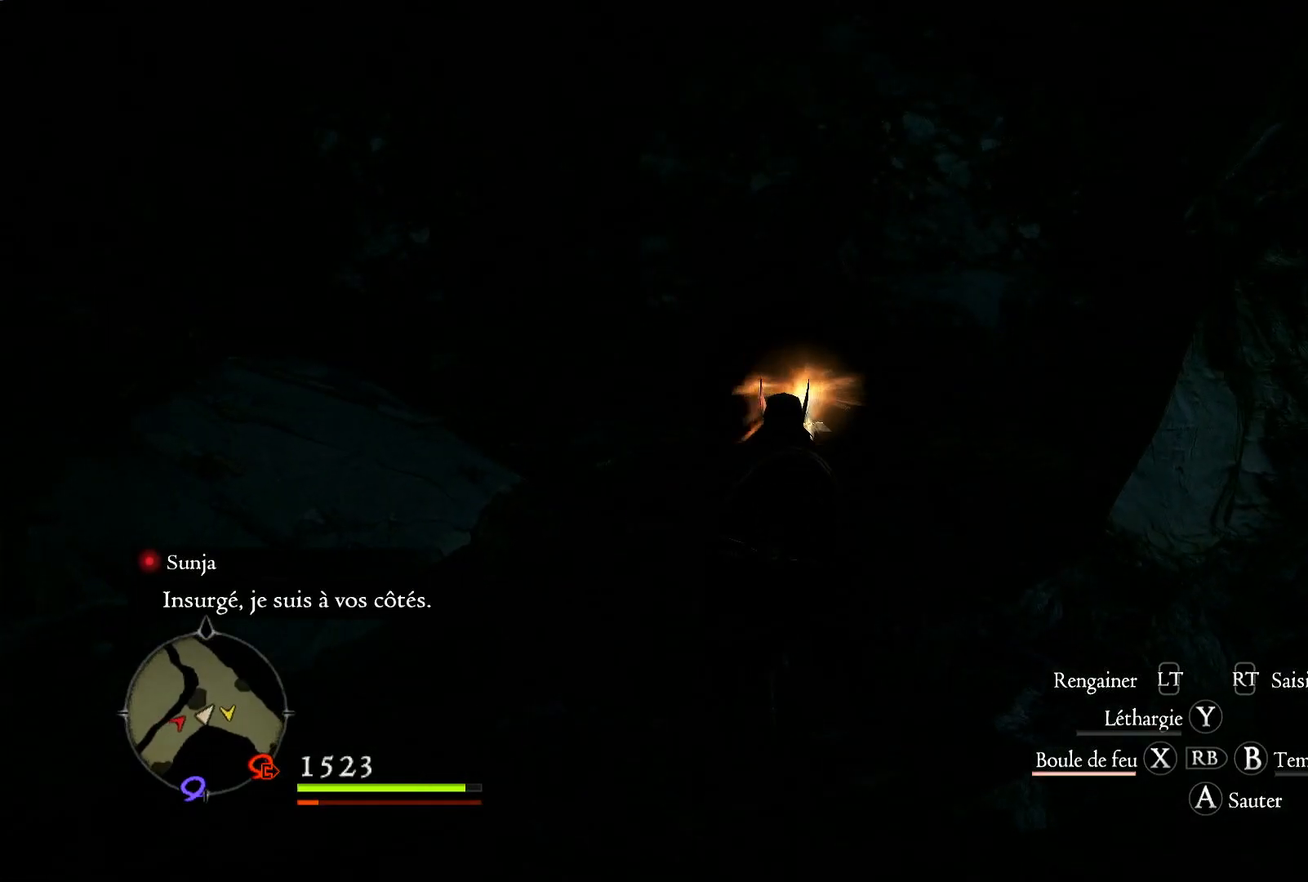
{"buttons": ["R1"], "left_stick": "up", "right_stick": "center", "events": []}
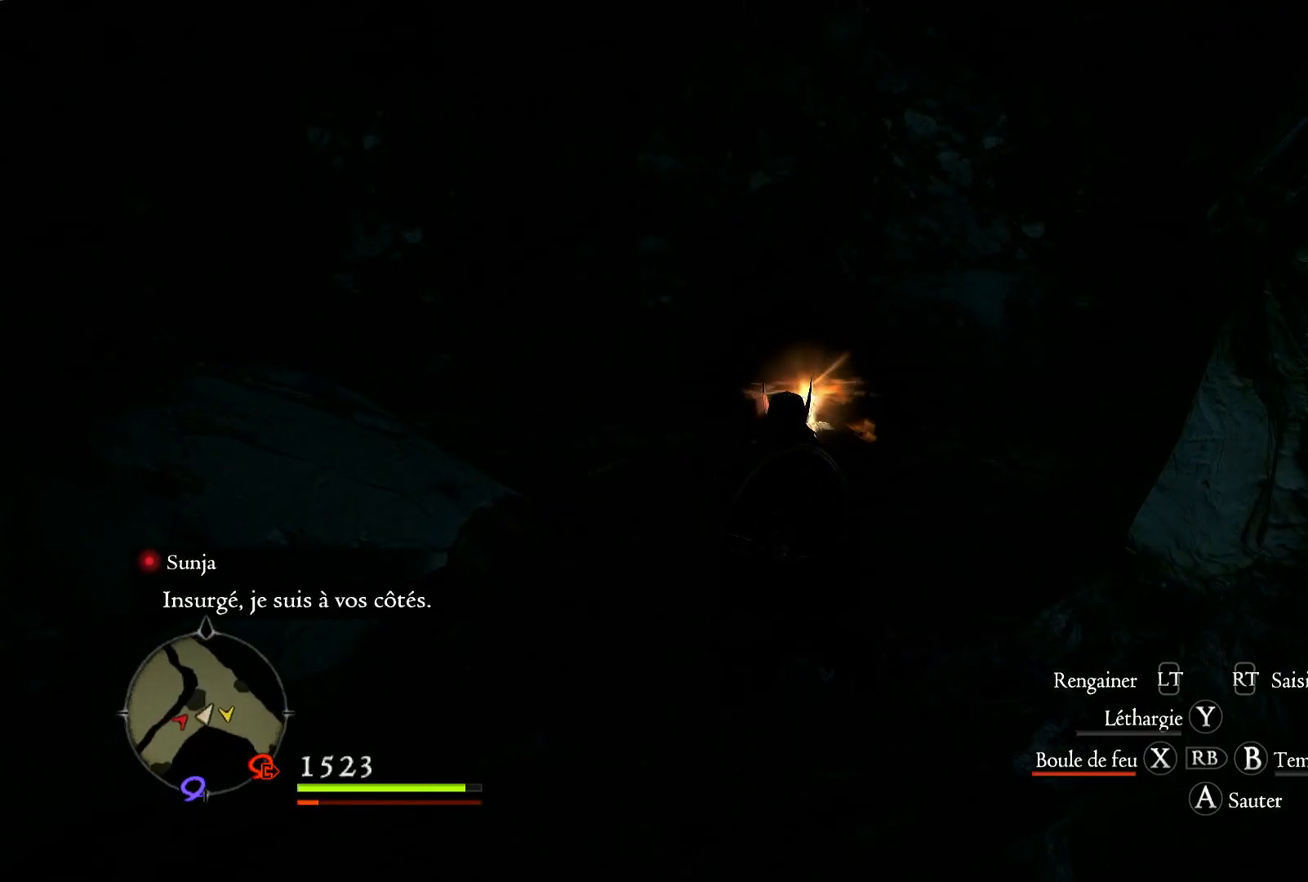
{"buttons": ["R1"], "left_stick": "up", "right_stick": "center", "events": []}
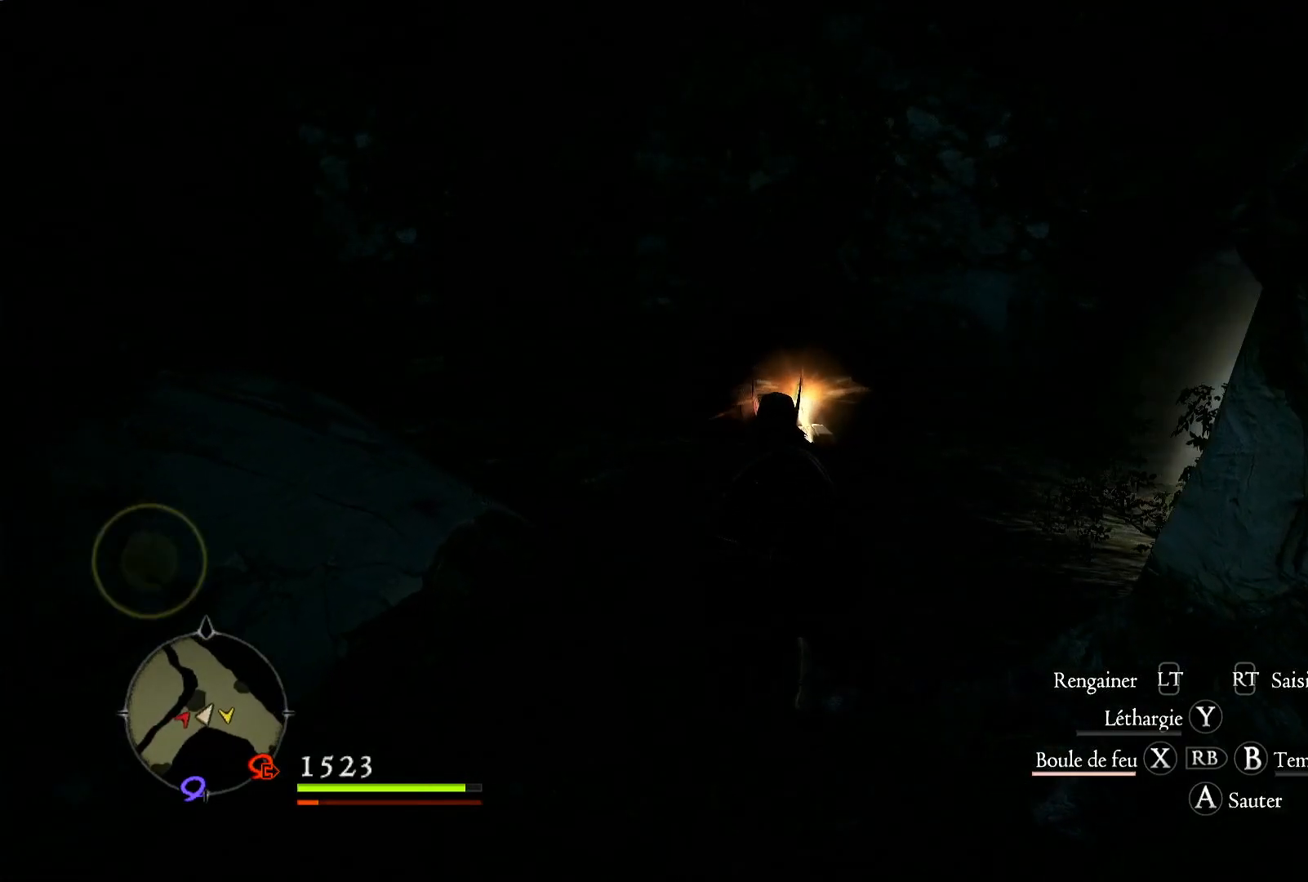
{"buttons": ["R1"], "left_stick": "up-left", "right_stick": "right", "events": [[250, "right_stick", "right"], [417, "left_stick", "up-left"]]}
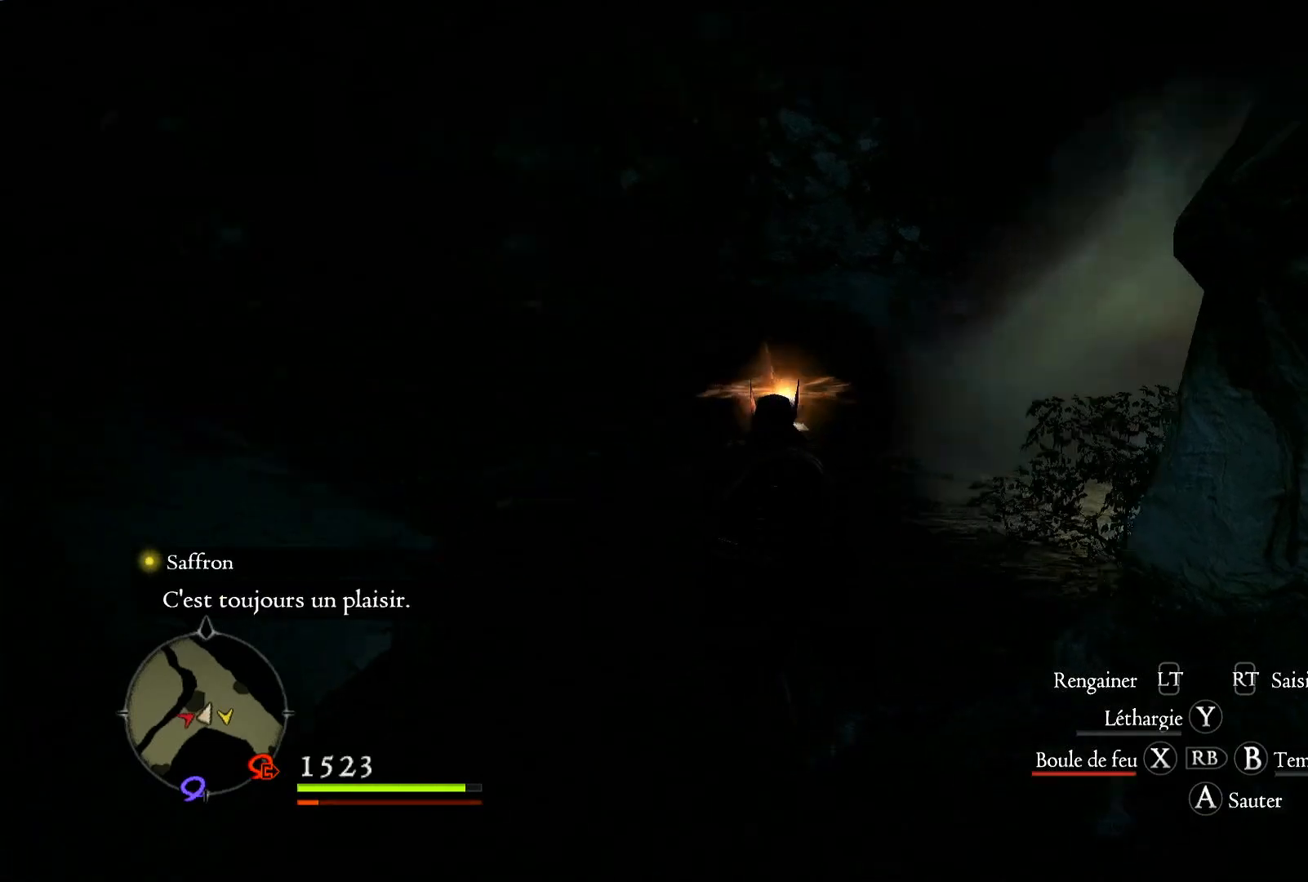
{"buttons": ["A", "R1"], "left_stick": "up-left", "right_stick": "center", "events": [[350, "right_stick", "center"], [483, "A", "down"]]}
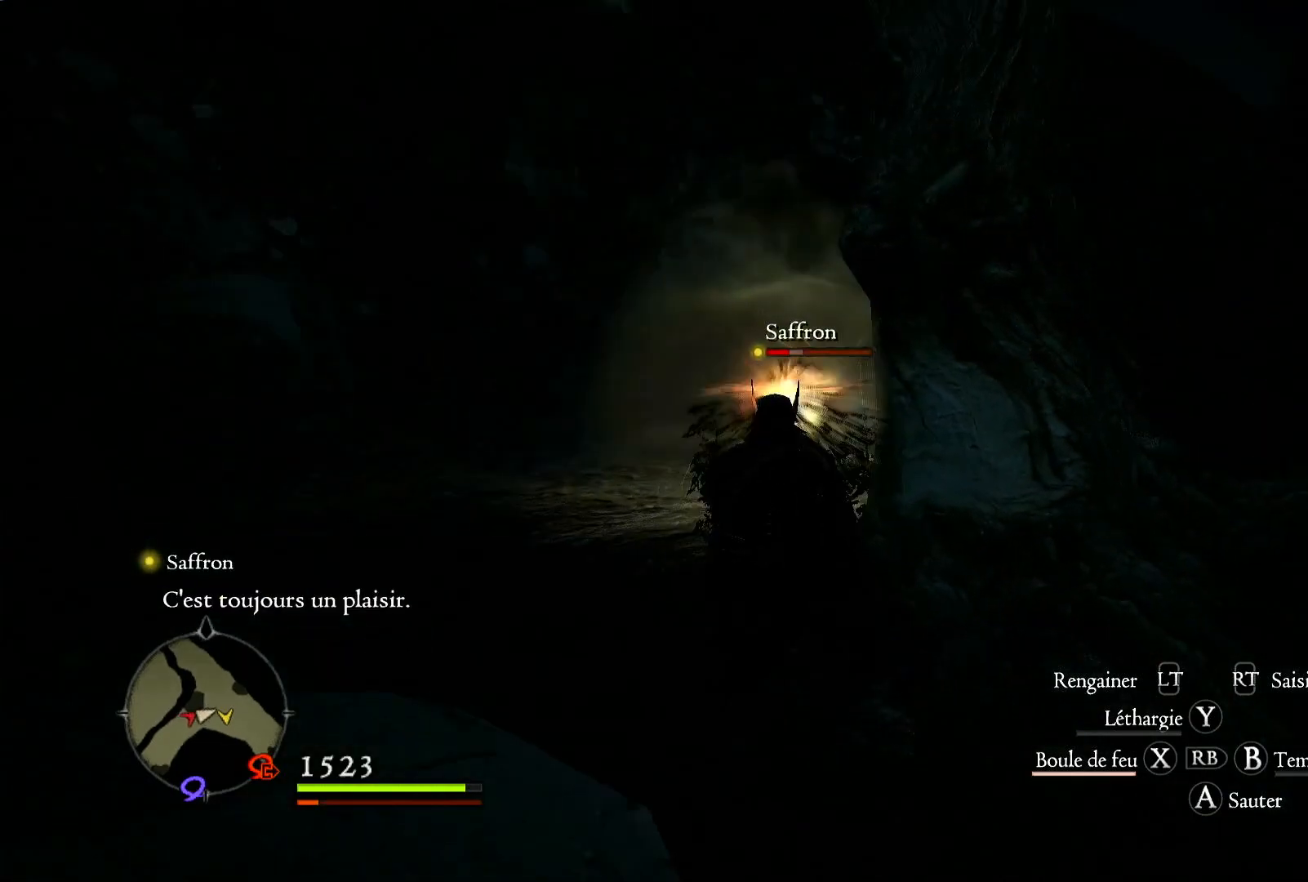
{"buttons": [], "left_stick": "up-left", "right_stick": "center", "events": [[83, "A", "up"], [150, "R1", "up"]]}
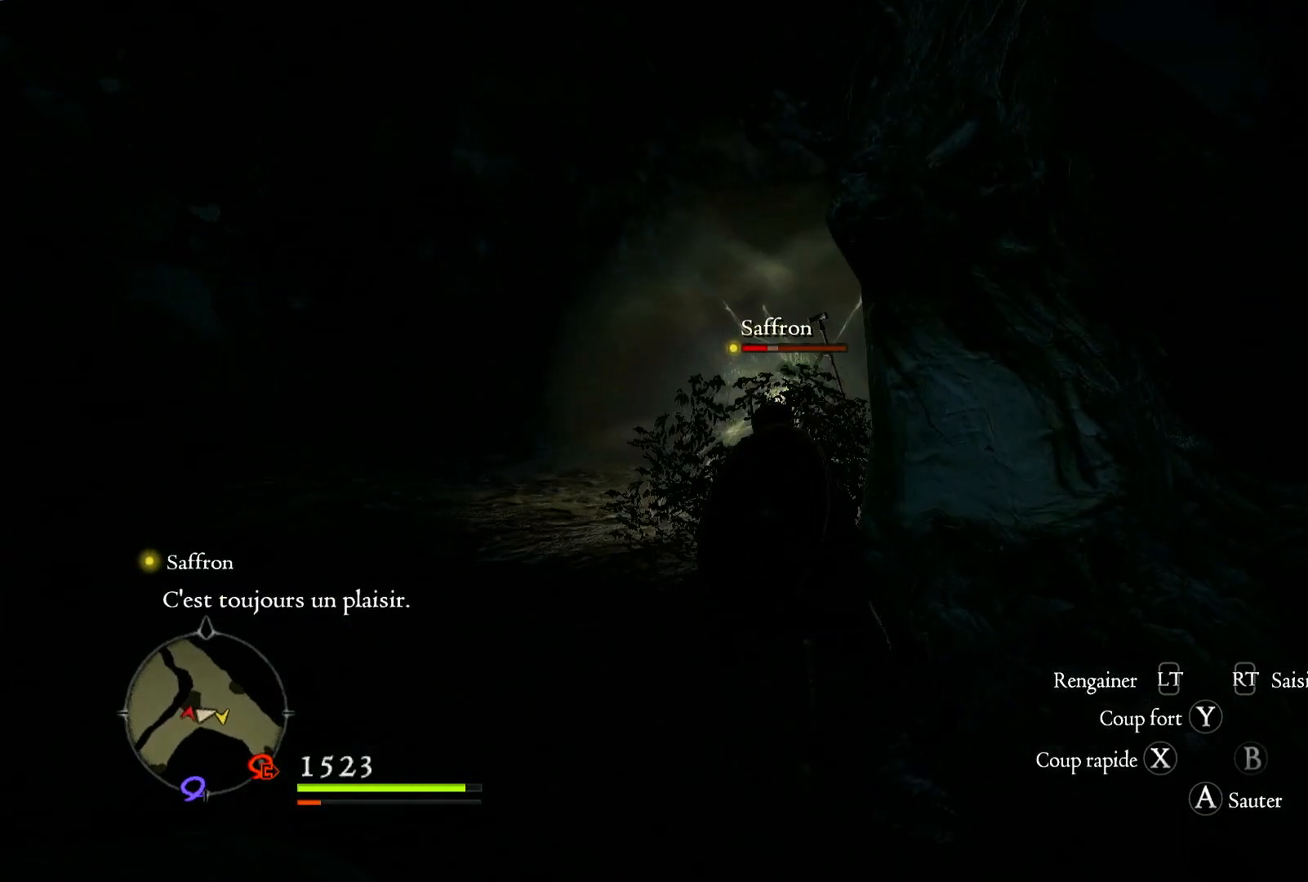
{"buttons": [], "left_stick": "up-left", "right_stick": "down", "events": [[317, "right_stick", "down"]]}
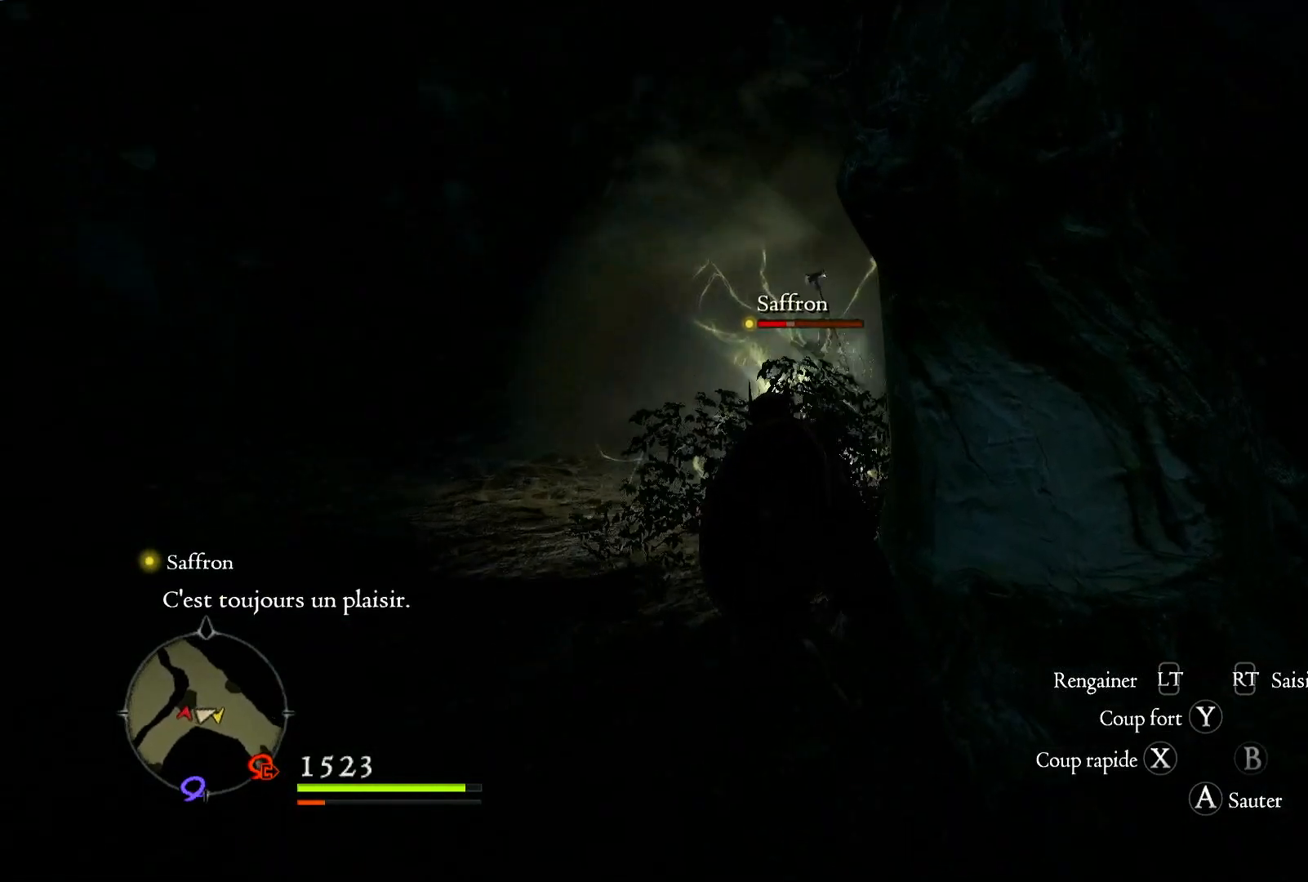
{"buttons": [], "left_stick": "up-left", "right_stick": "right", "events": [[50, "right_stick", "center"], [450, "right_stick", "right"]]}
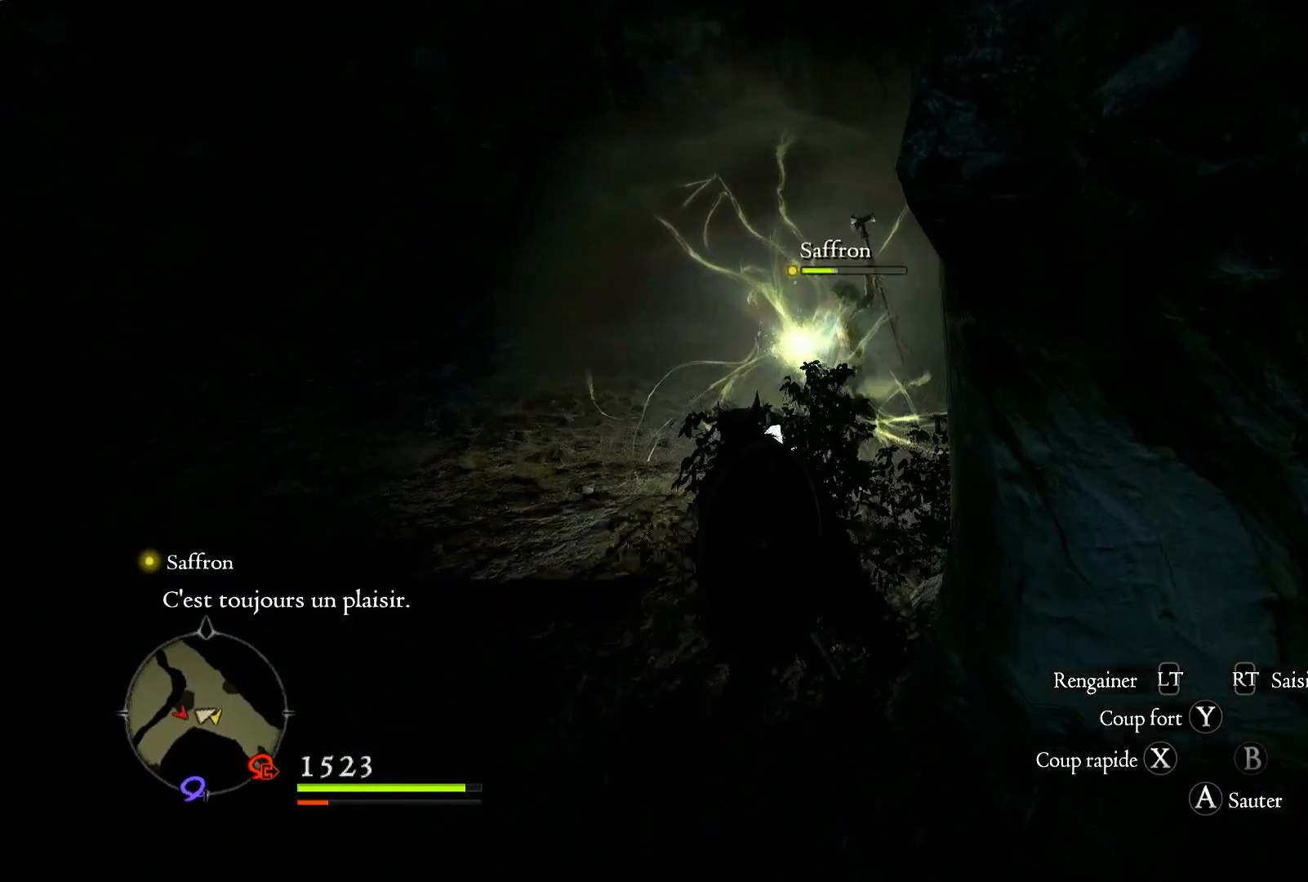
{"buttons": [], "left_stick": "up-left", "right_stick": "right", "events": []}
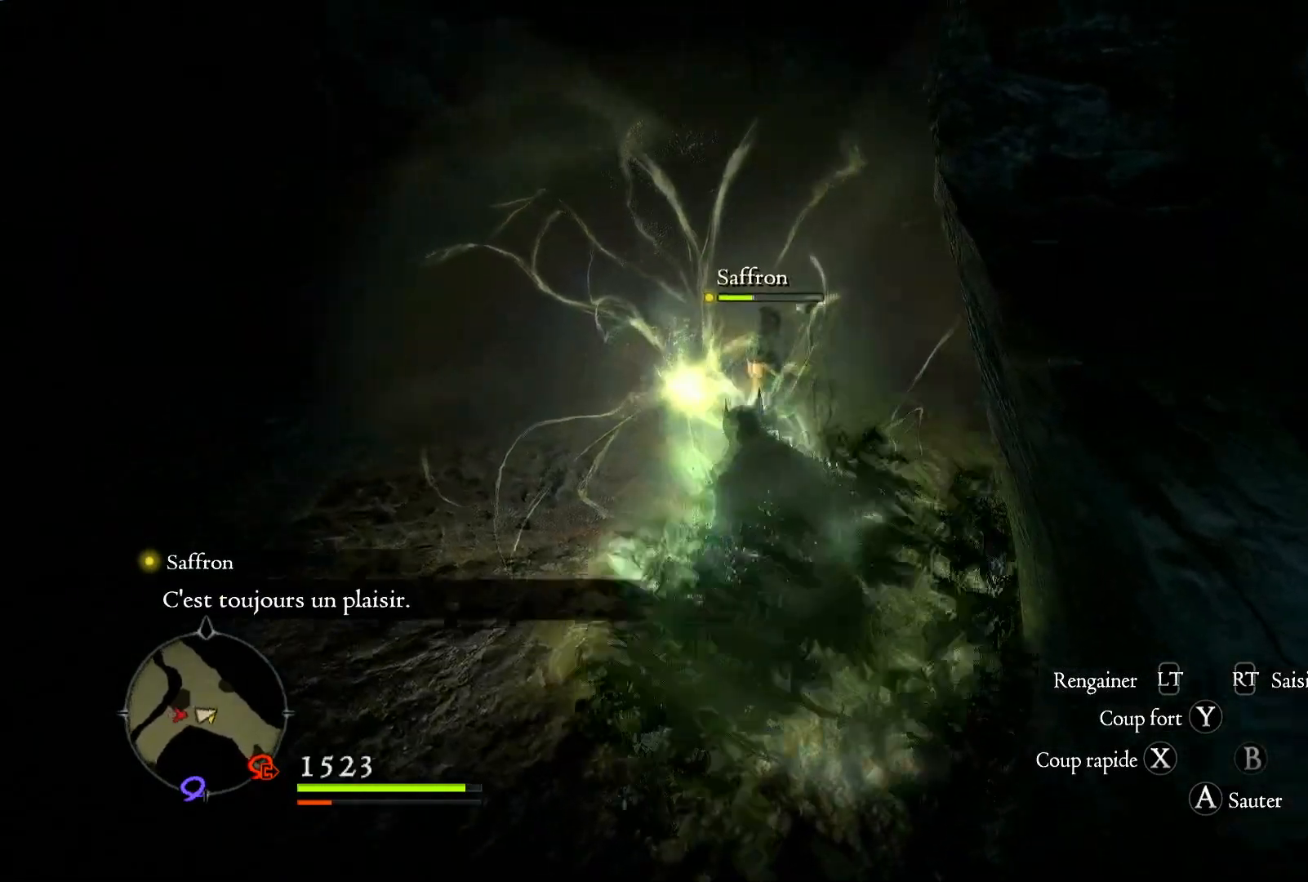
{"buttons": [], "left_stick": "up-left", "right_stick": "center", "events": [[217, "right_stick", "center"]]}
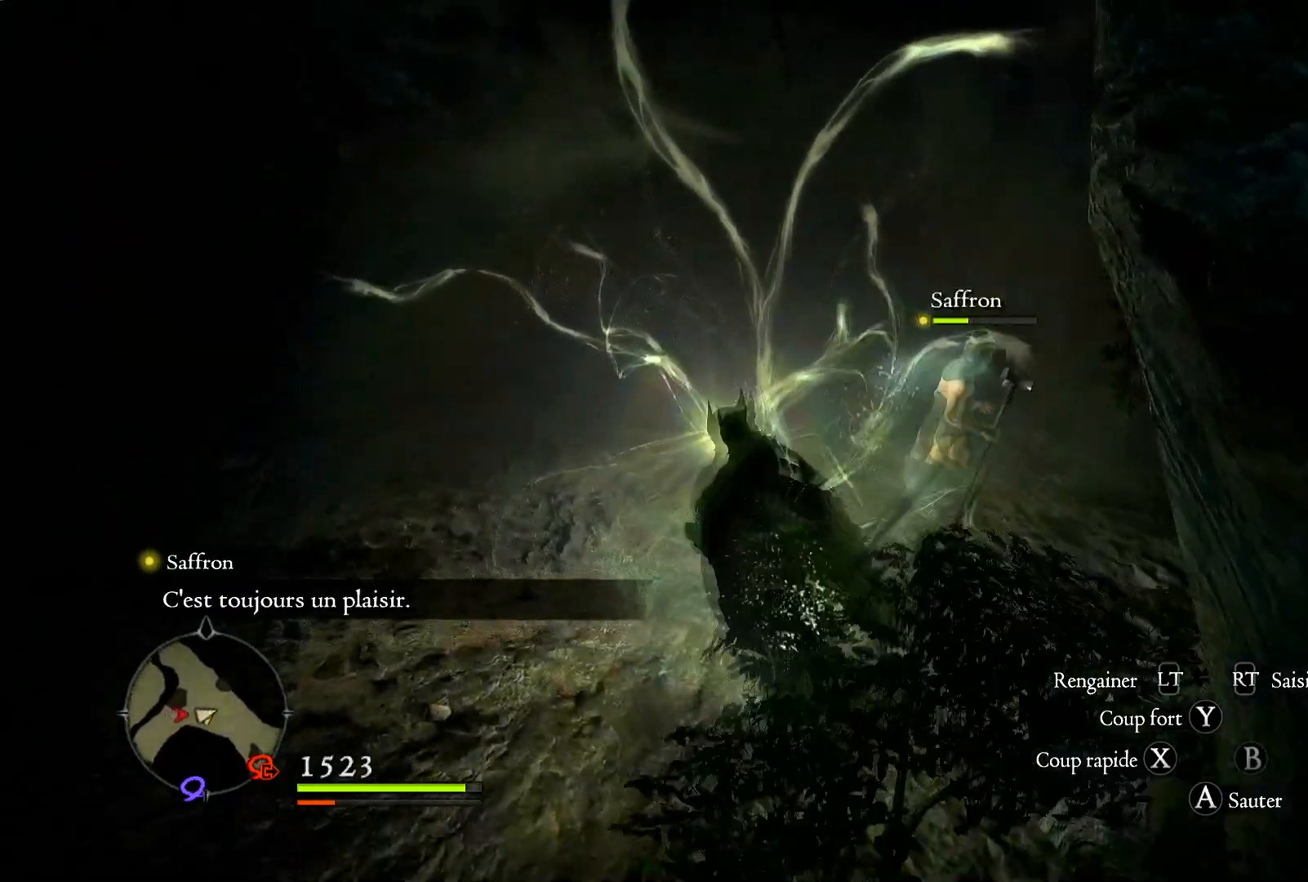
{"buttons": [], "left_stick": "up-left", "right_stick": "center", "events": []}
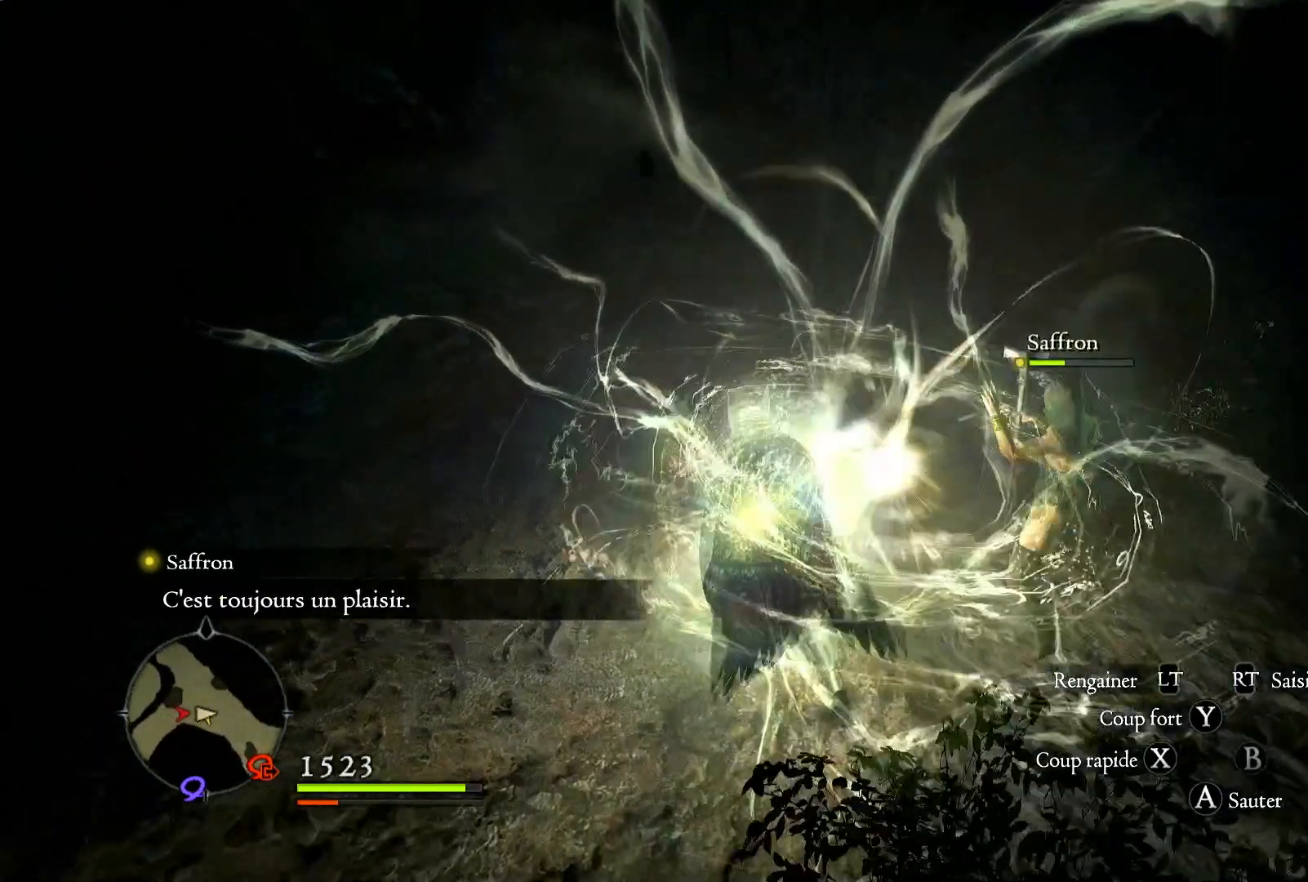
{"buttons": [], "left_stick": "up-left", "right_stick": "center", "events": []}
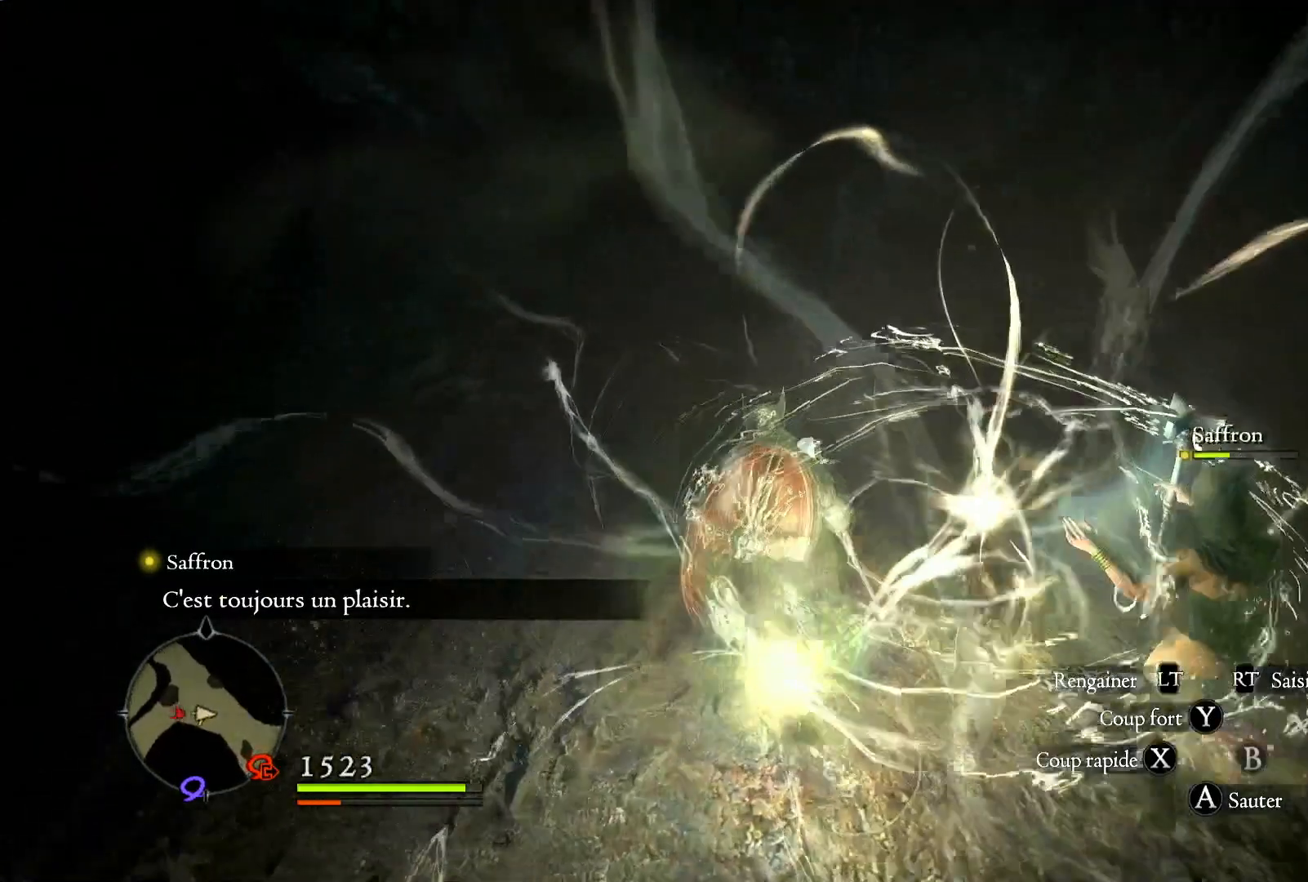
{"buttons": [], "left_stick": "up-left", "right_stick": "center", "events": []}
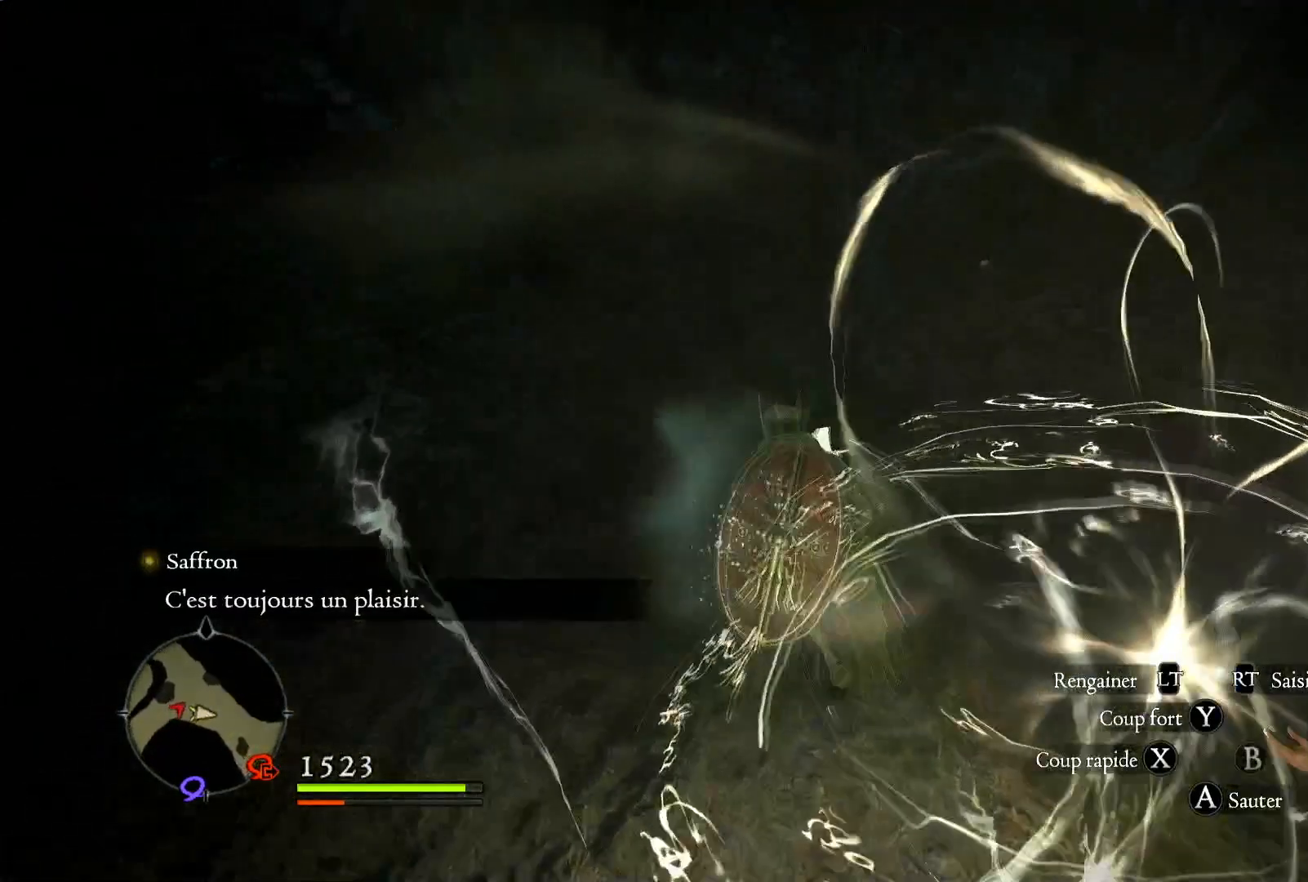
{"buttons": [], "left_stick": "up-left", "right_stick": "center", "events": [[217, "right_stick", "up-left"], [417, "right_stick", "center"]]}
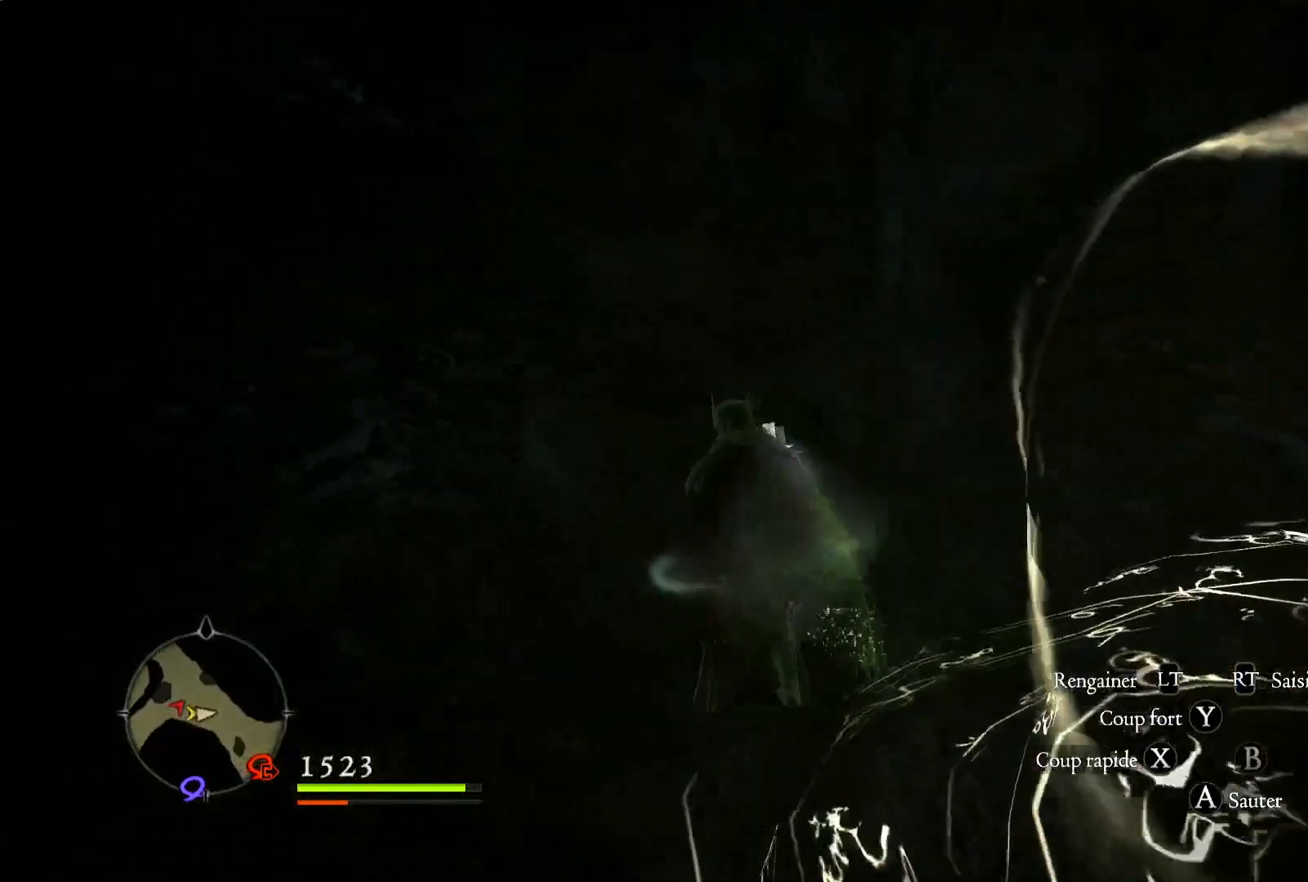
{"buttons": [], "left_stick": "up", "right_stick": "center", "events": [[383, "left_stick", "up"]]}
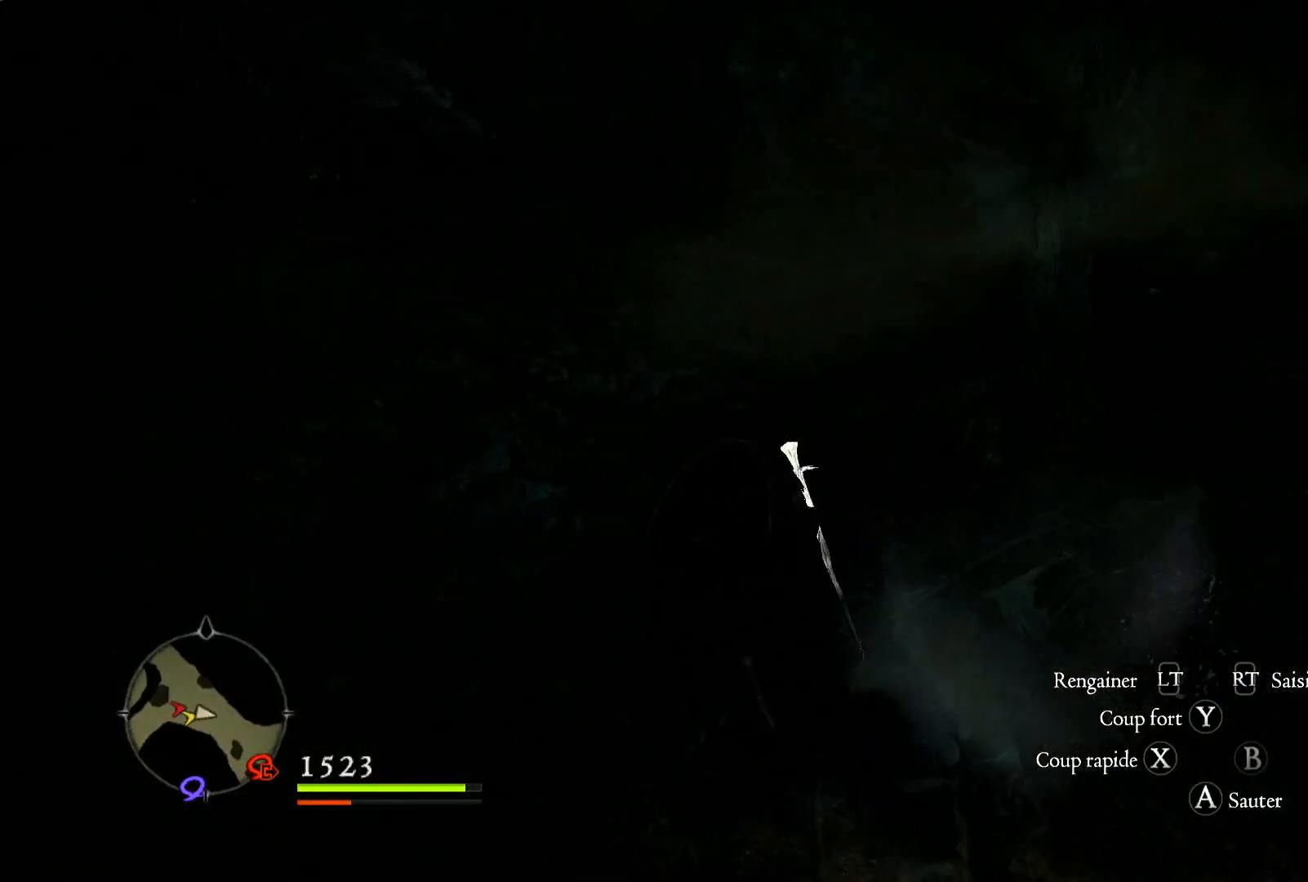
{"buttons": [], "left_stick": "up", "right_stick": "center", "events": []}
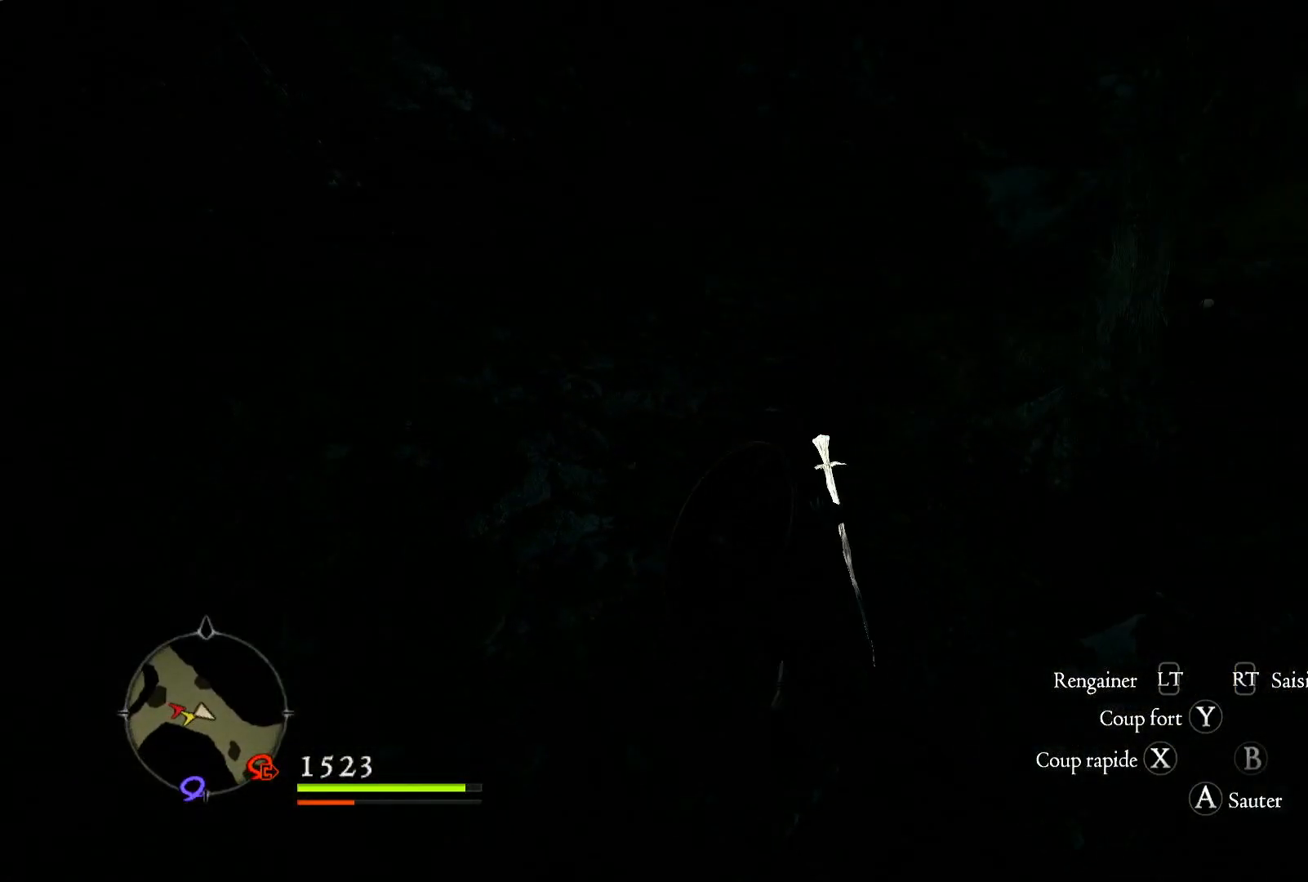
{"buttons": ["L3"], "left_stick": "up", "right_stick": "center", "events": [[283, "L3", "down"]]}
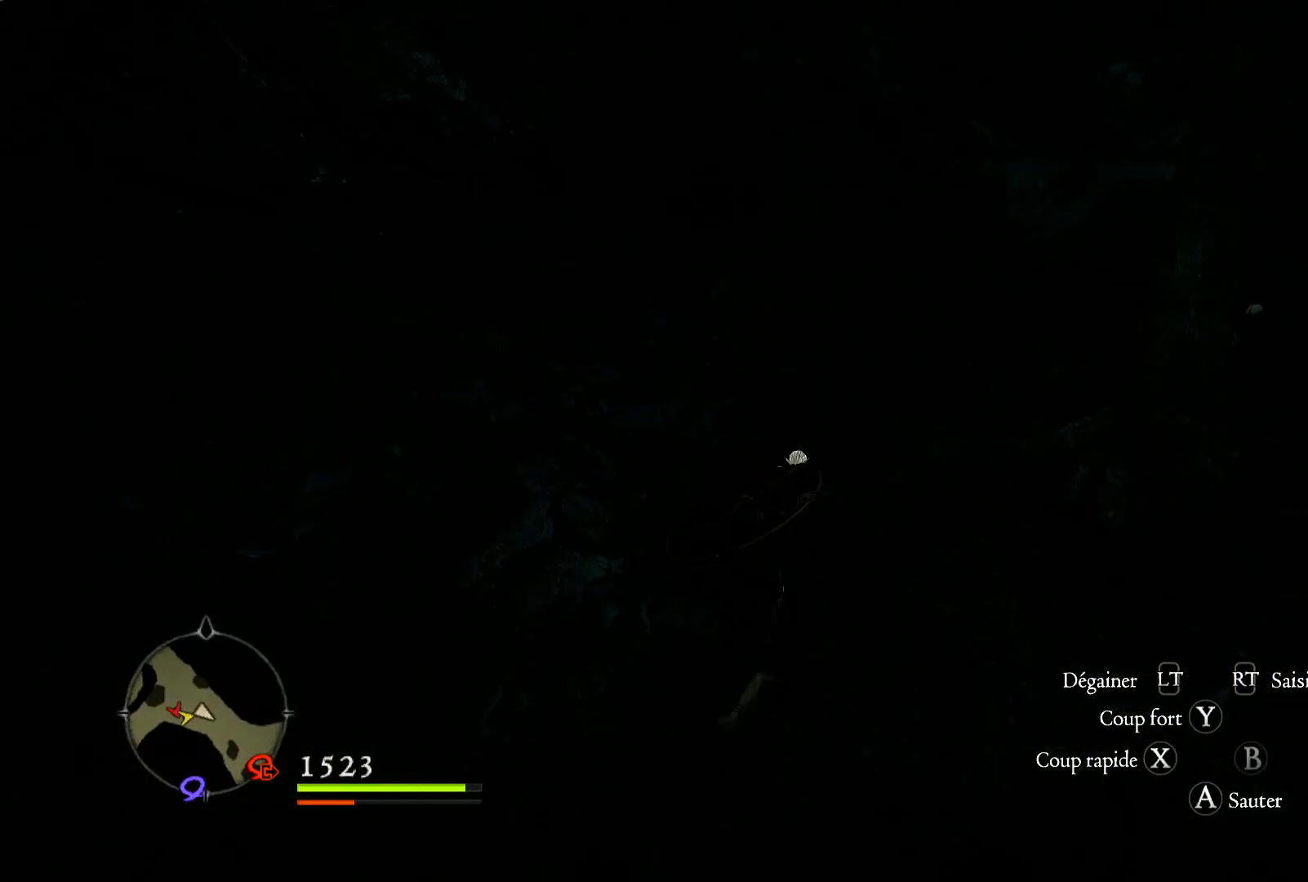
{"buttons": [], "left_stick": "up", "right_stick": "up-right", "events": [[17, "L3", "up"], [283, "right_stick", "up"], [350, "right_stick", "up-right"]]}
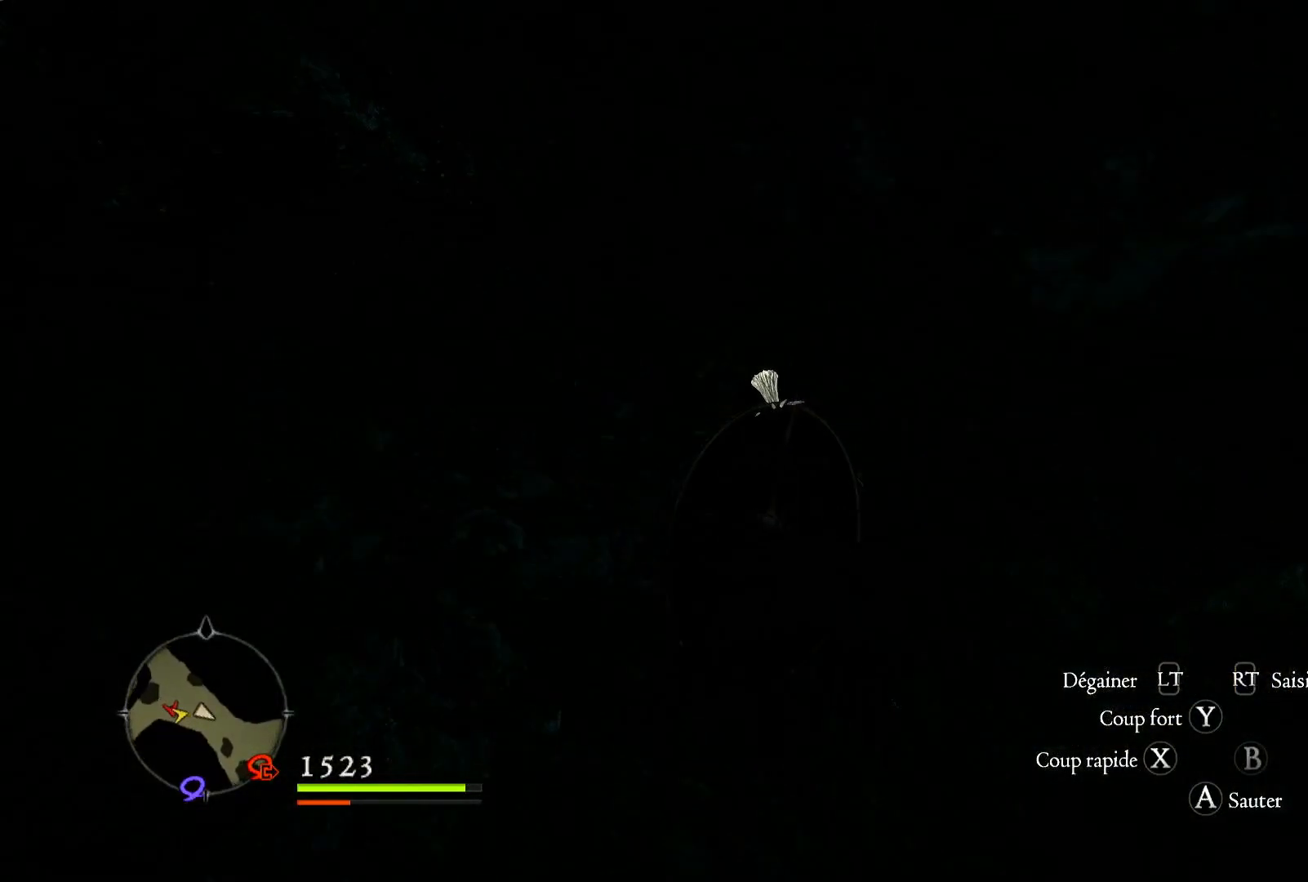
{"buttons": [], "left_stick": "up", "right_stick": "right", "events": [[17, "right_stick", "center"], [450, "right_stick", "right"]]}
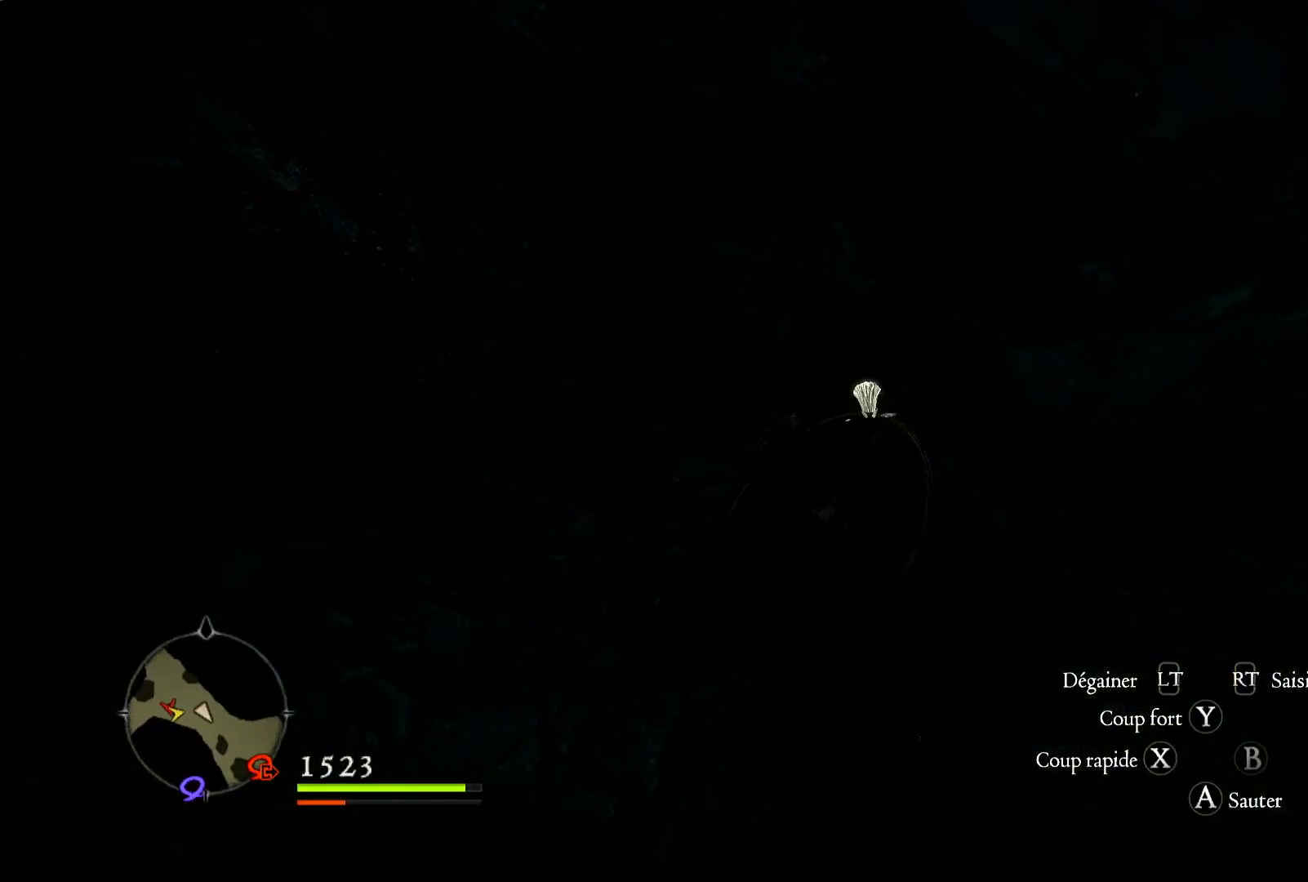
{"buttons": [], "left_stick": "up", "right_stick": "right", "events": []}
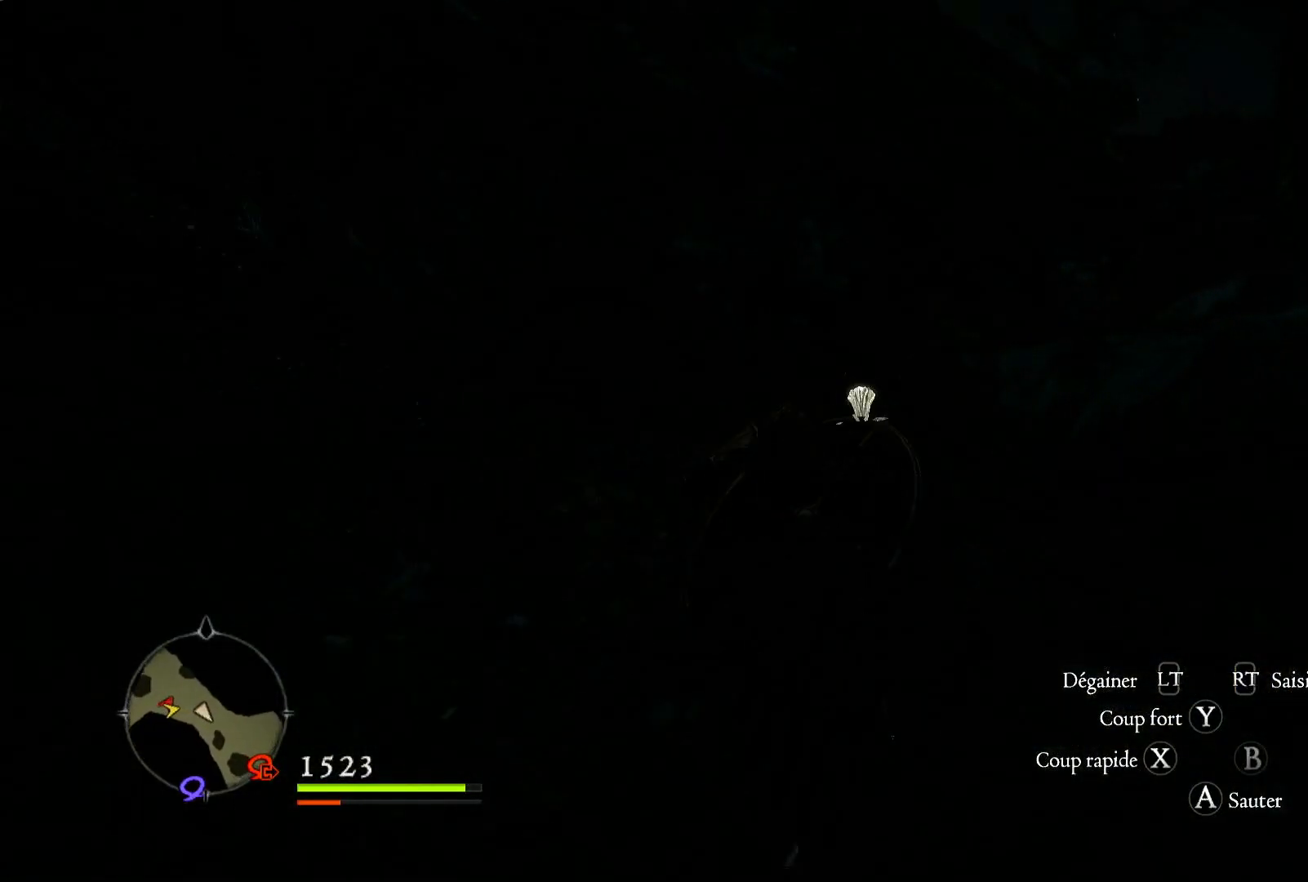
{"buttons": [], "left_stick": "up", "right_stick": "right", "events": []}
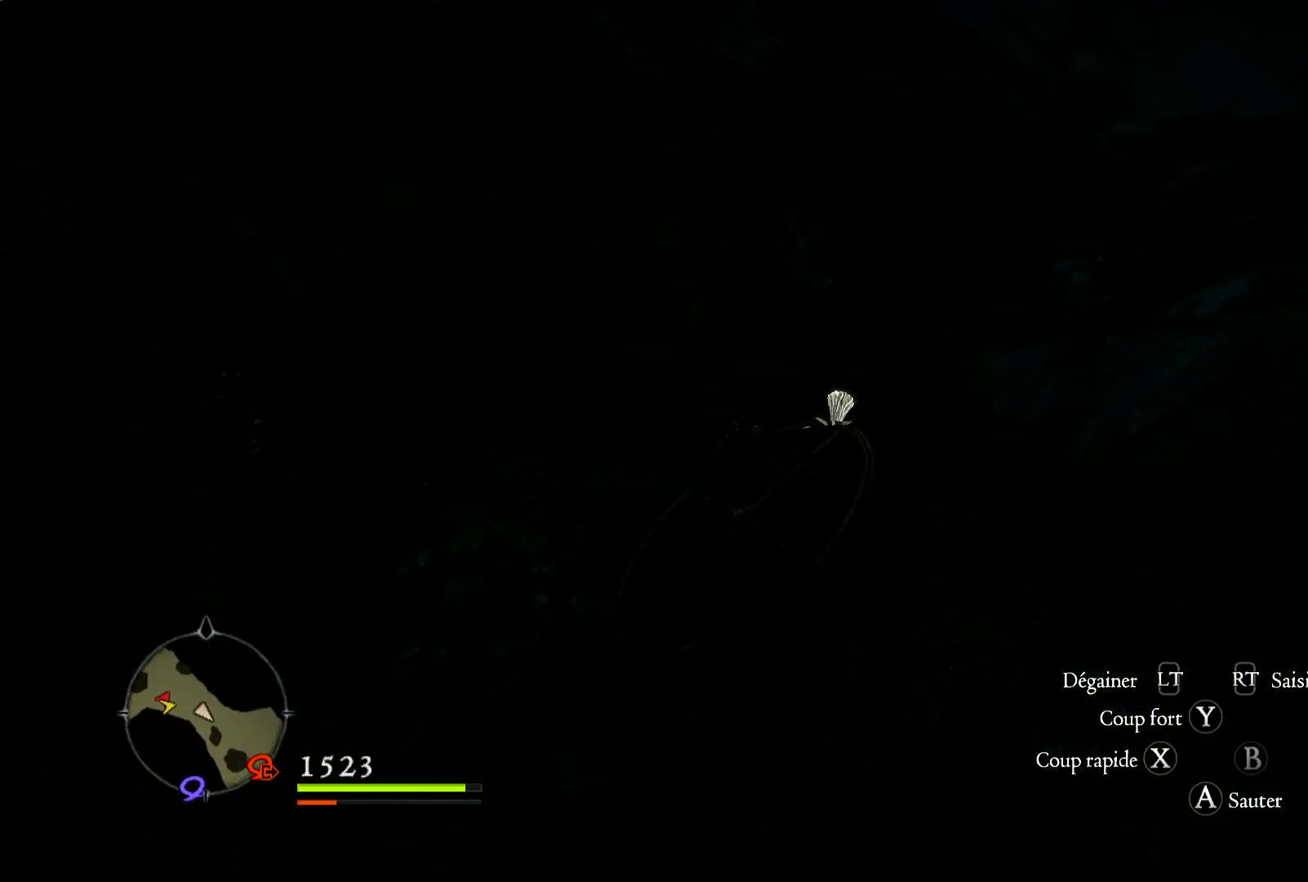
{"buttons": [], "left_stick": "up", "right_stick": "right", "events": []}
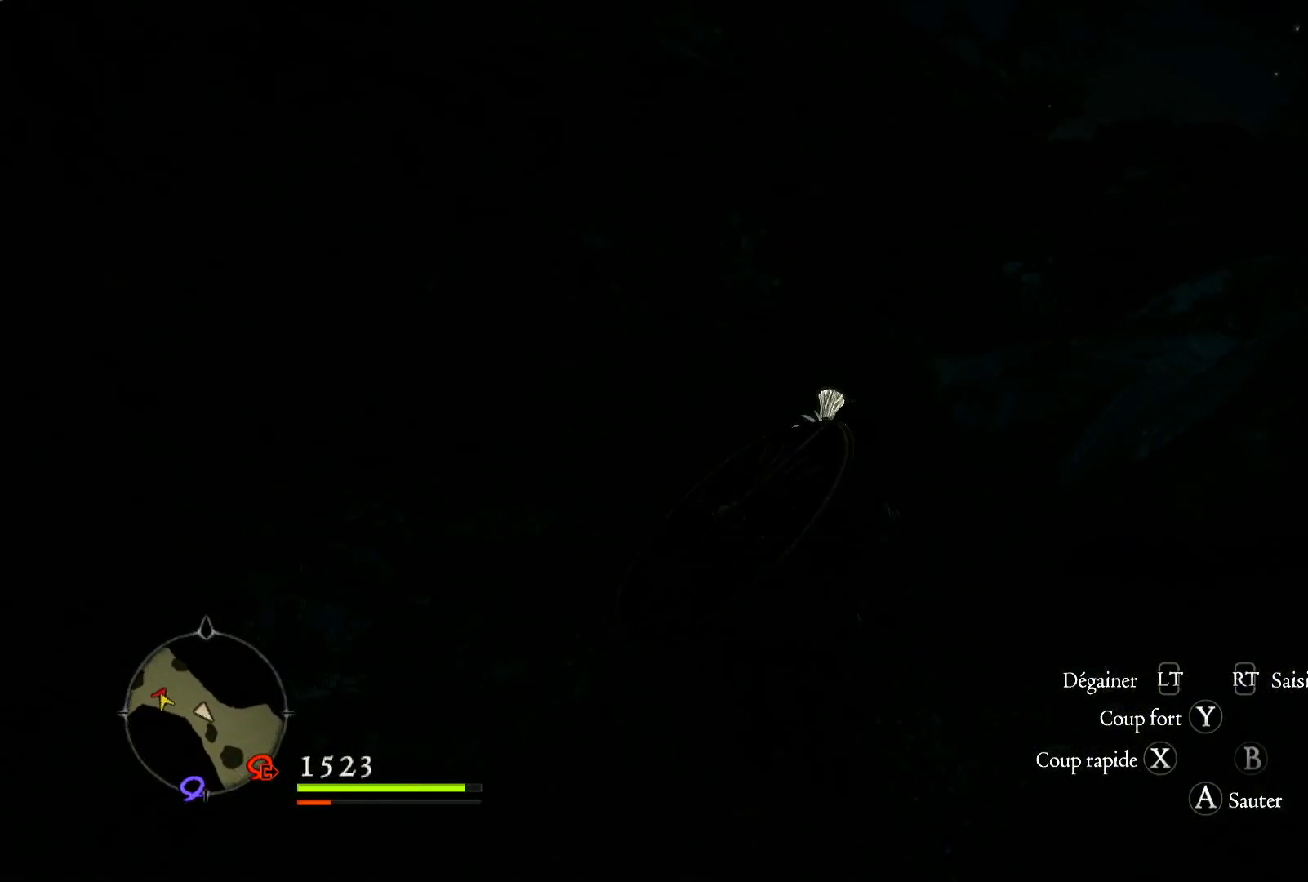
{"buttons": [], "left_stick": "up", "right_stick": "center", "events": [[350, "right_stick", "center"]]}
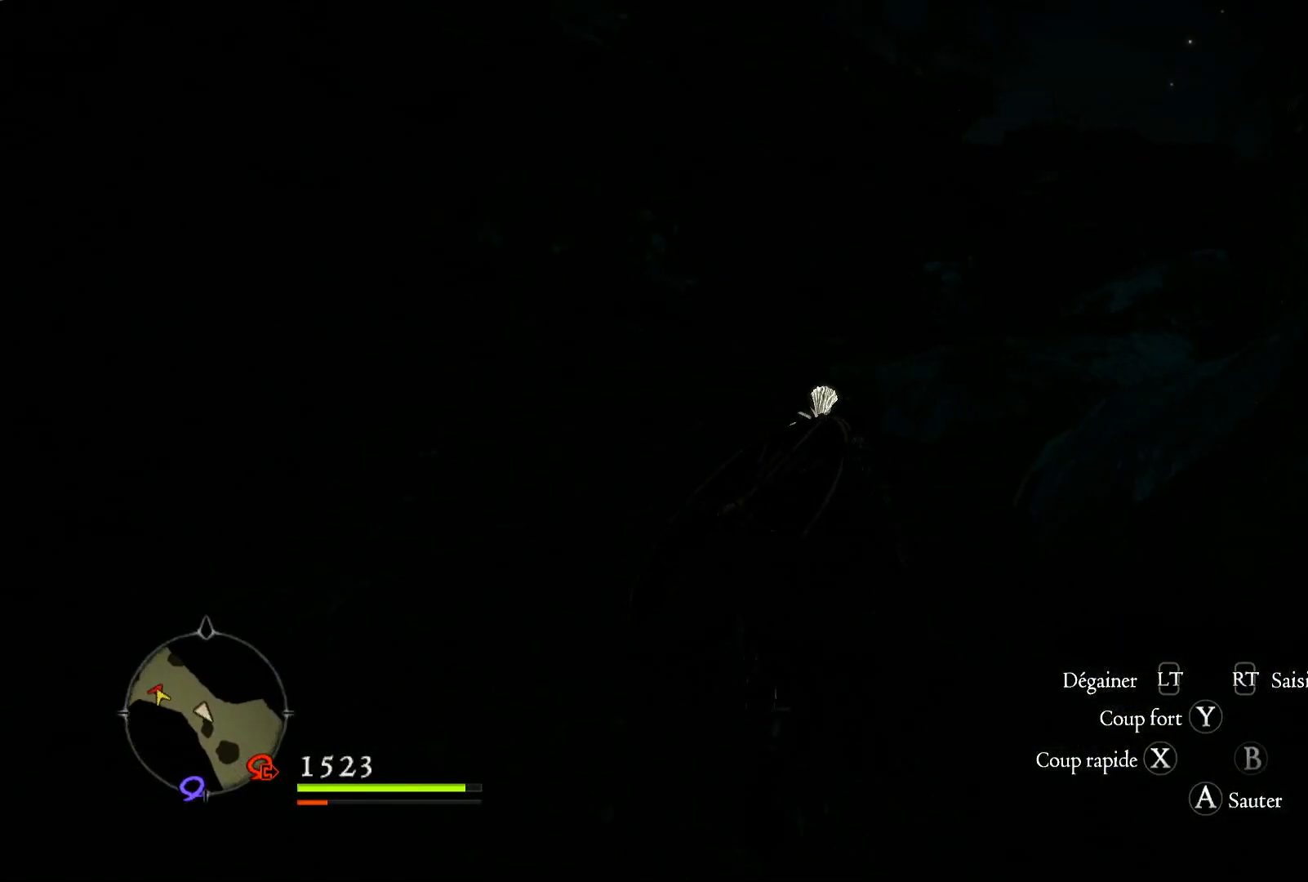
{"buttons": [], "left_stick": "up", "right_stick": "center", "events": []}